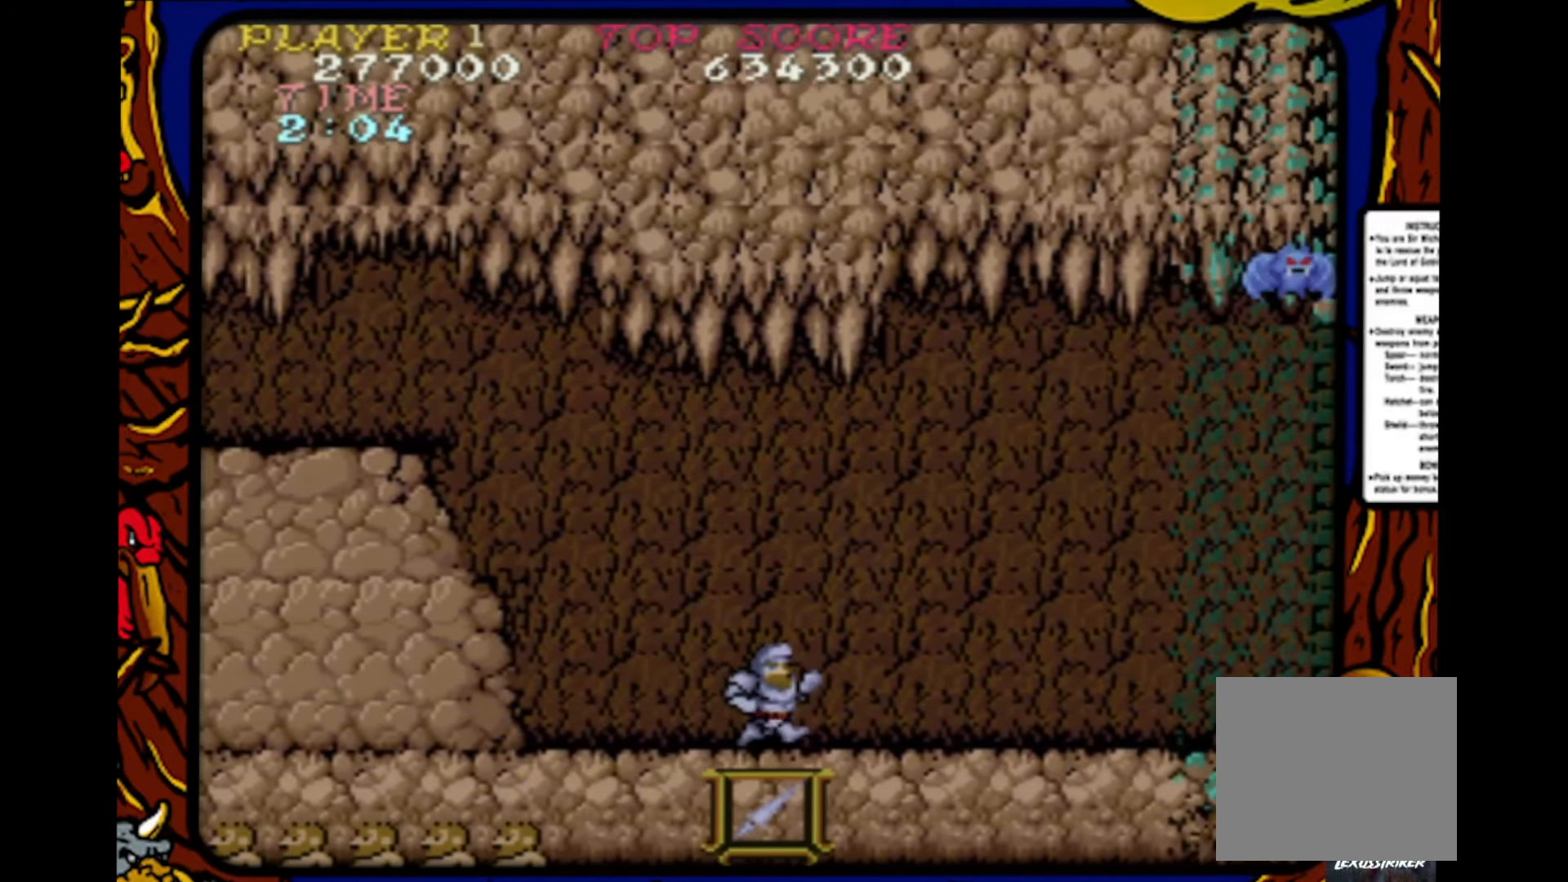
Gameplay with a controller (PlayStation layout); each line is a JSON object with the inputs held at the frame after it. "events" lists button and stick changes between this image and that frame as [ms after this image, input, new state], when the widget could be followed in between. Not read: L1 L2 L3 R1 R2 R3 SELECT START.
{"buttons": ["SQUARE"], "events": [[50, "DPAD_RIGHT", "up"], [67, "DPAD_LEFT", "down"], [433, "SQUARE", "down"], [467, "DPAD_LEFT", "up"]]}
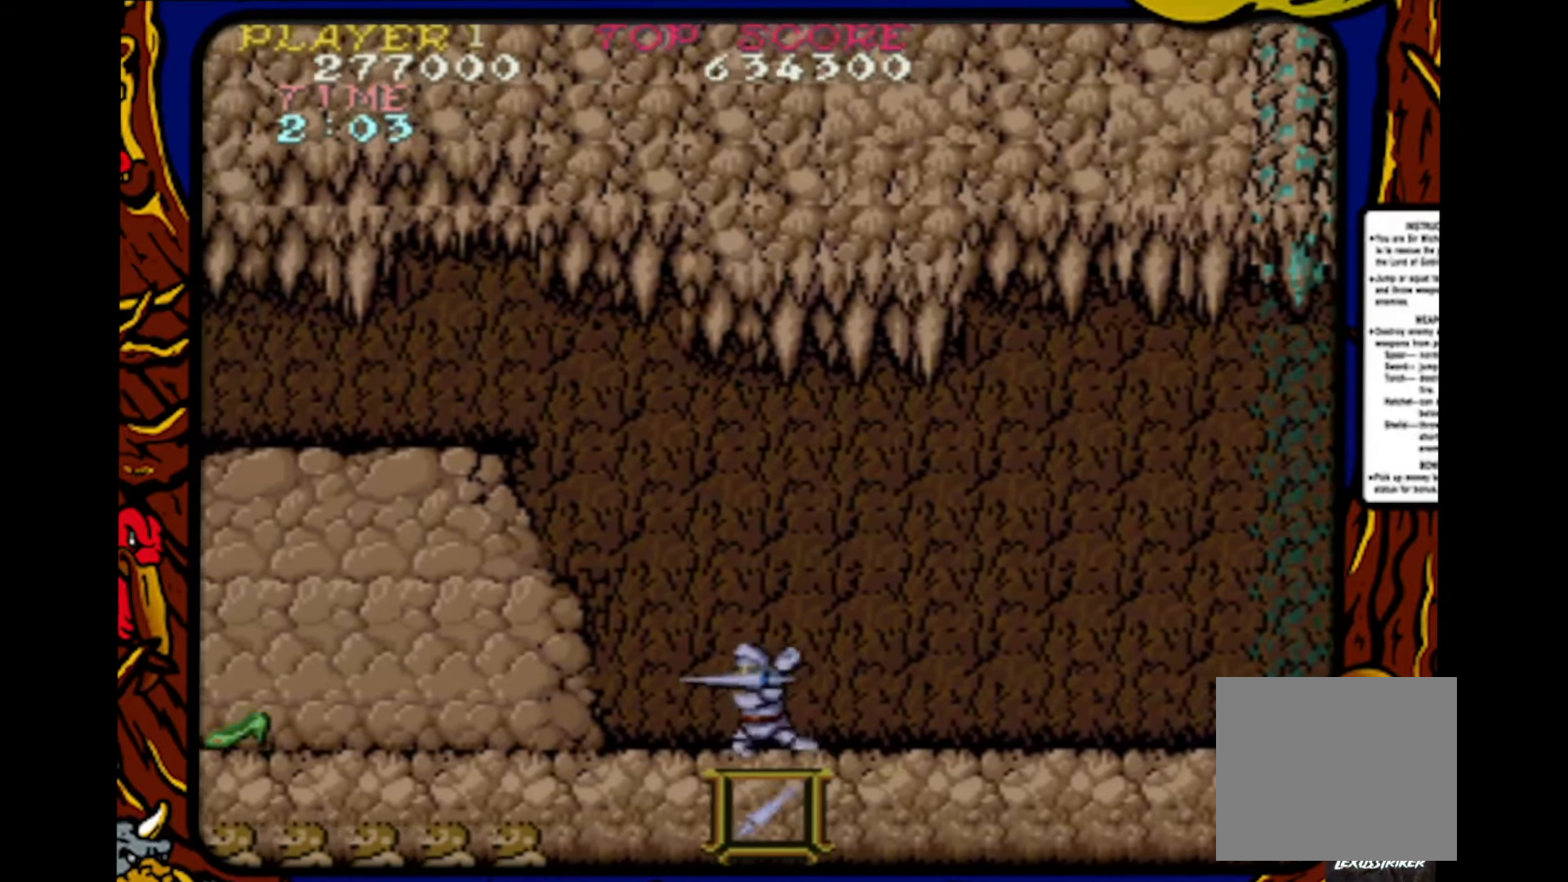
{"buttons": [], "events": [[67, "SQUARE", "up"], [150, "DPAD_RIGHT", "down"], [467, "DPAD_RIGHT", "up"]]}
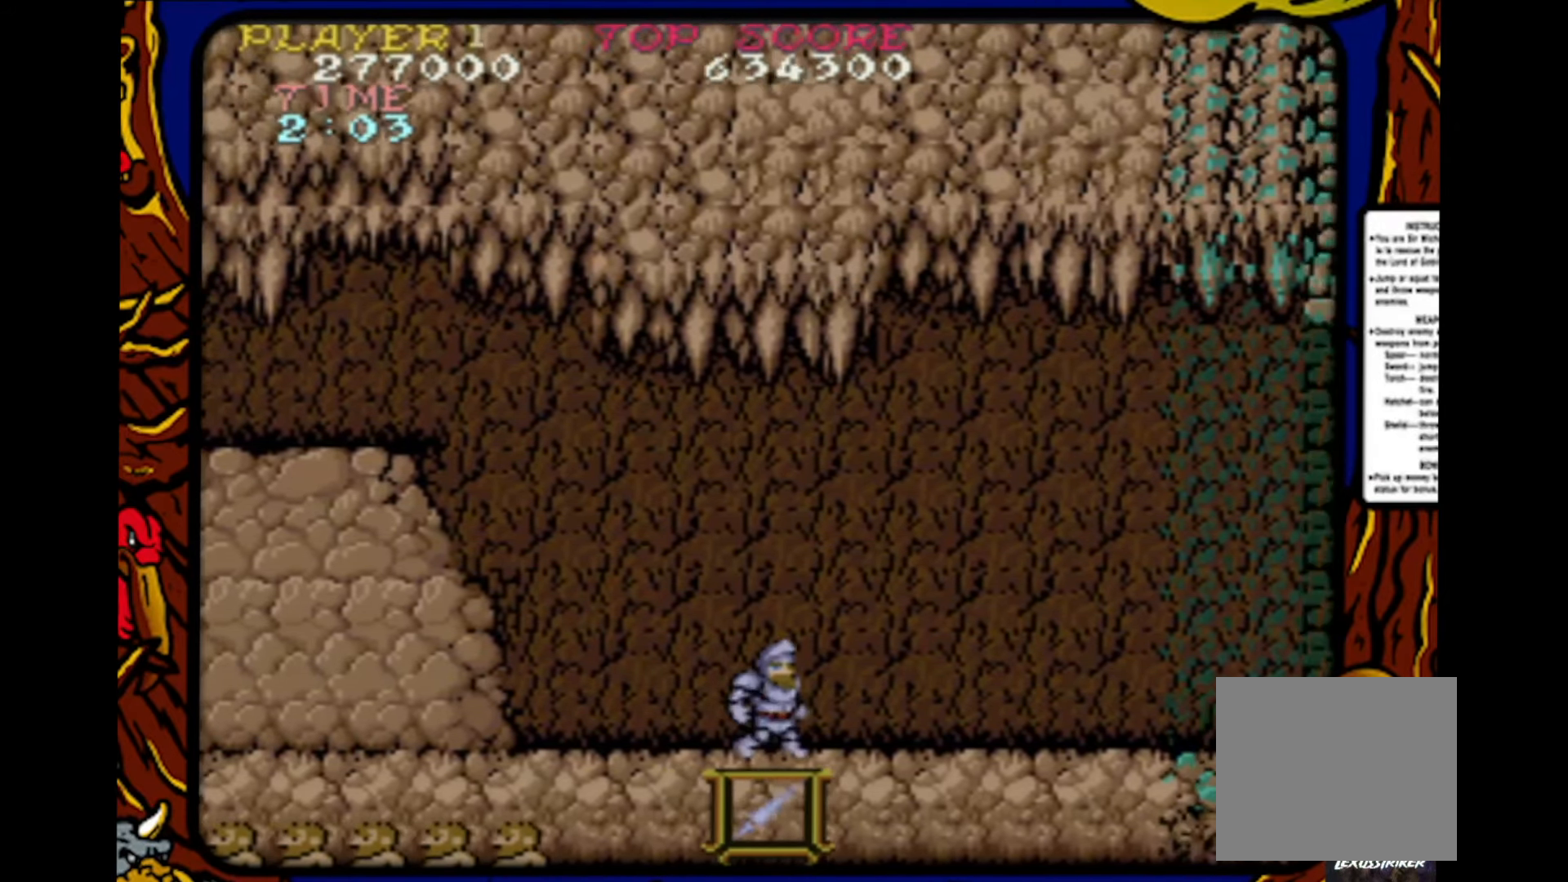
{"buttons": ["DPAD_RIGHT"], "events": [[33, "DPAD_LEFT", "down"], [367, "DPAD_LEFT", "up"], [417, "DPAD_RIGHT", "down"]]}
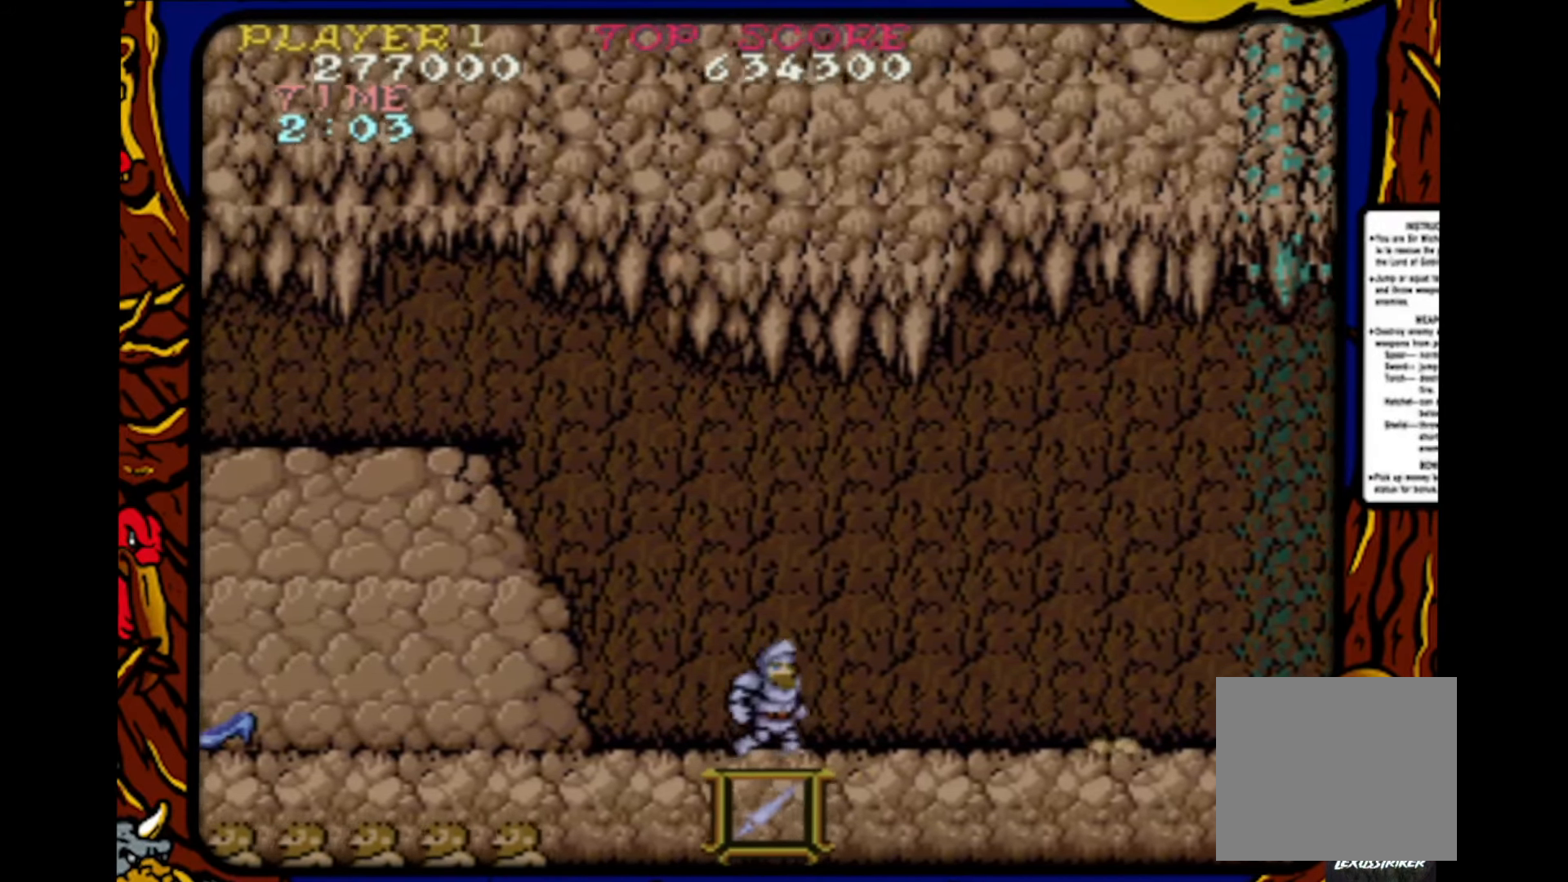
{"buttons": ["DPAD_LEFT"], "events": [[167, "DPAD_RIGHT", "up"], [167, "SQUARE", "down"], [267, "SQUARE", "up"], [283, "DPAD_LEFT", "down"]]}
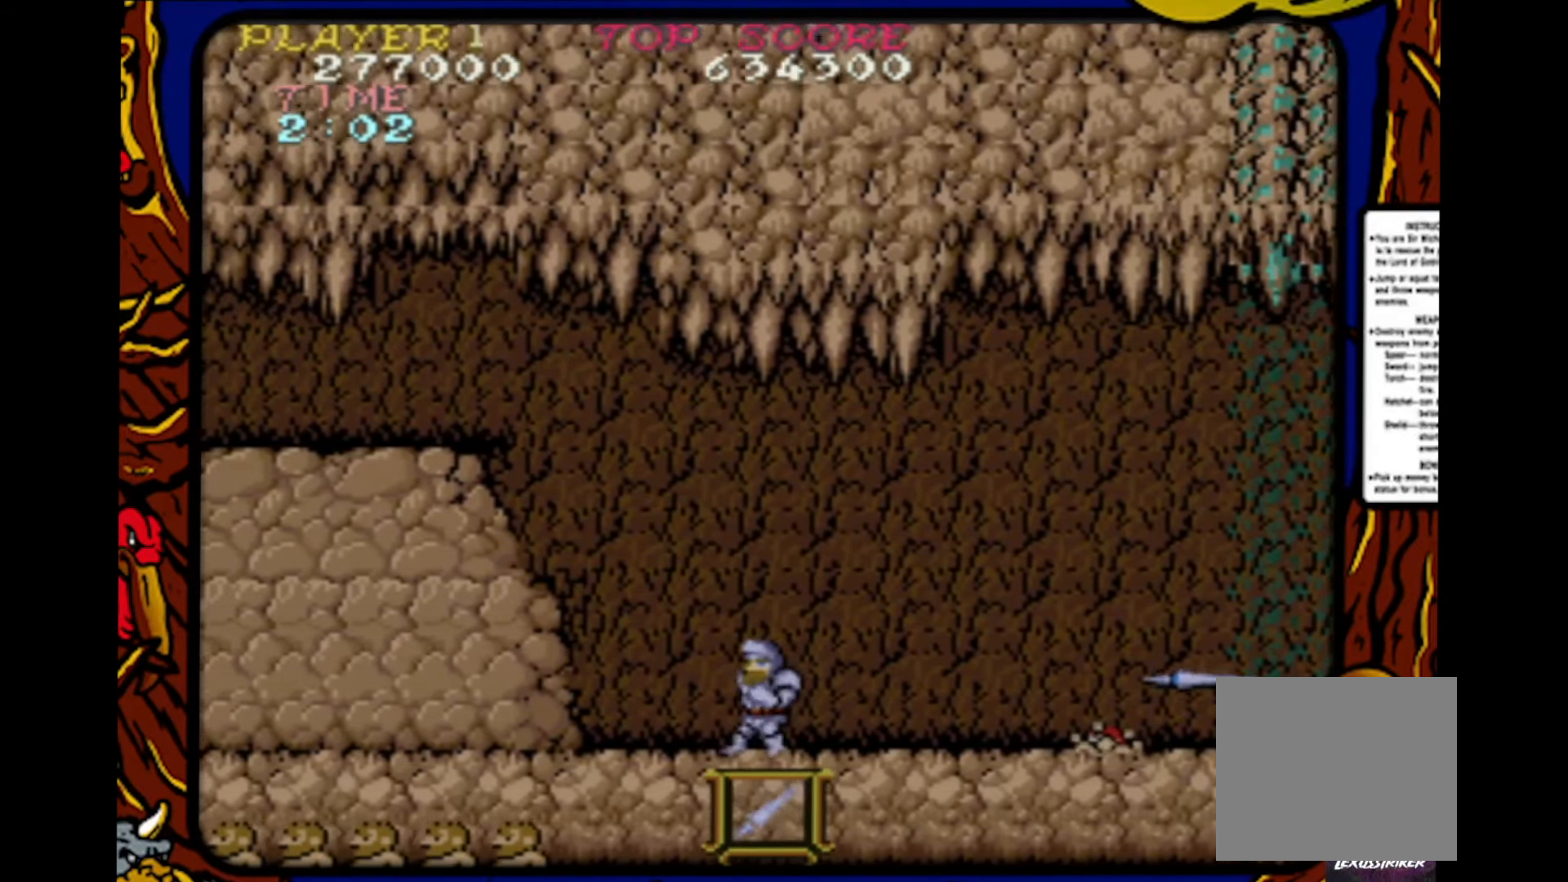
{"buttons": ["SQUARE", "DPAD_RIGHT"], "events": [[100, "DPAD_LEFT", "up"], [183, "DPAD_RIGHT", "down"], [300, "SQUARE", "down"], [333, "DPAD_RIGHT", "up"], [400, "SQUARE", "up"], [483, "DPAD_RIGHT", "down"], [500, "SQUARE", "down"]]}
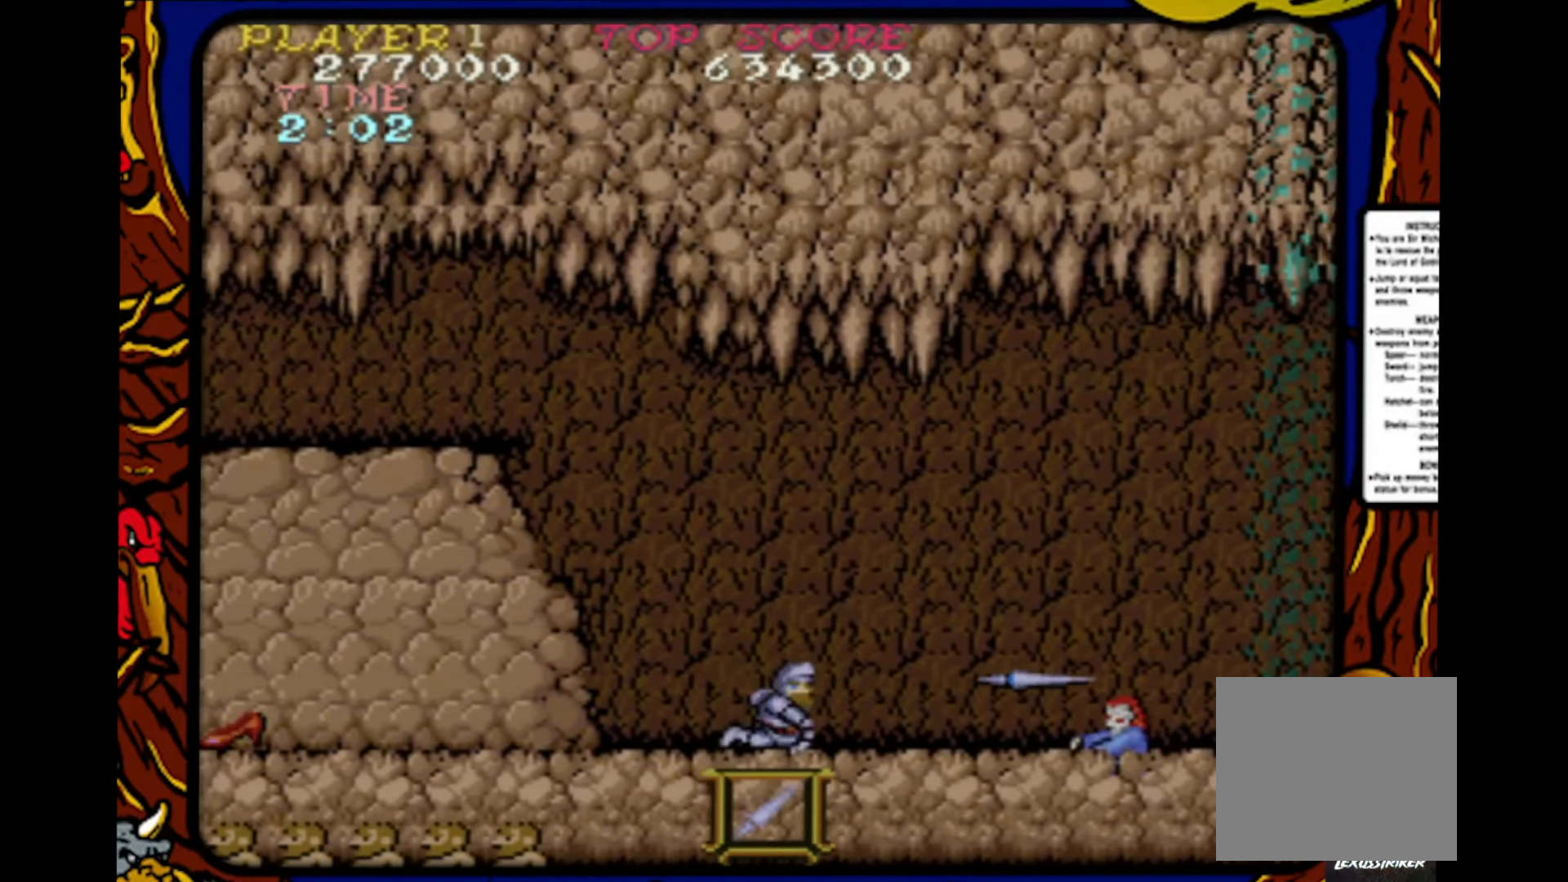
{"buttons": ["DPAD_LEFT"], "events": [[50, "SQUARE", "up"], [83, "DPAD_RIGHT", "up"], [183, "SQUARE", "down"], [267, "SQUARE", "up"], [433, "SQUARE", "down"], [467, "SQUARE", "up"], [483, "DPAD_LEFT", "down"]]}
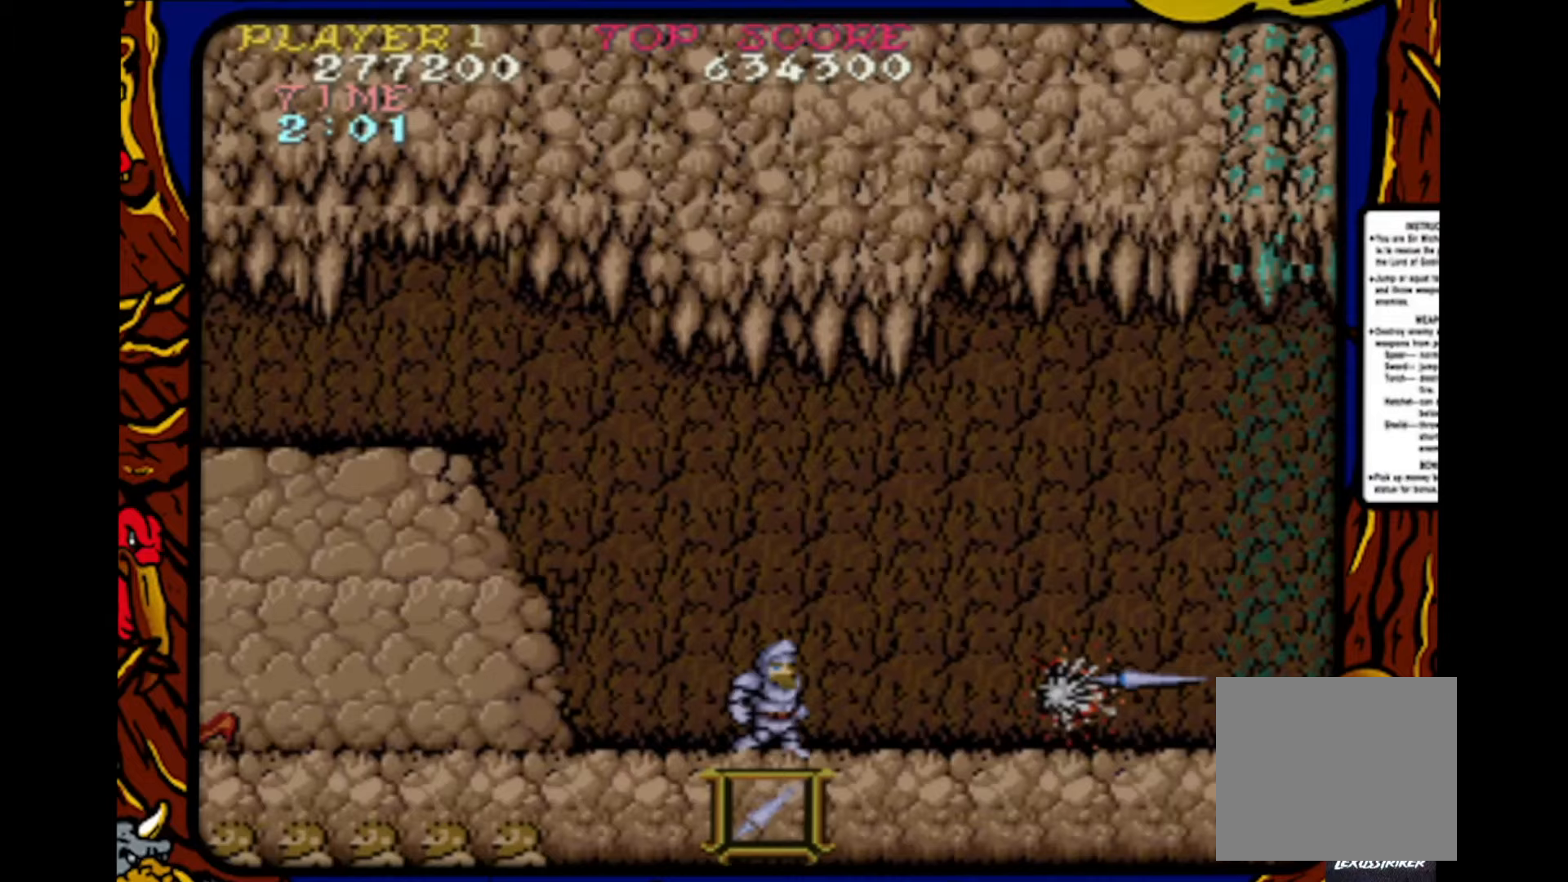
{"buttons": ["DPAD_LEFT"], "events": [[267, "SQUARE", "down"], [317, "DPAD_LEFT", "up"], [383, "DPAD_LEFT", "down"], [400, "SQUARE", "up"]]}
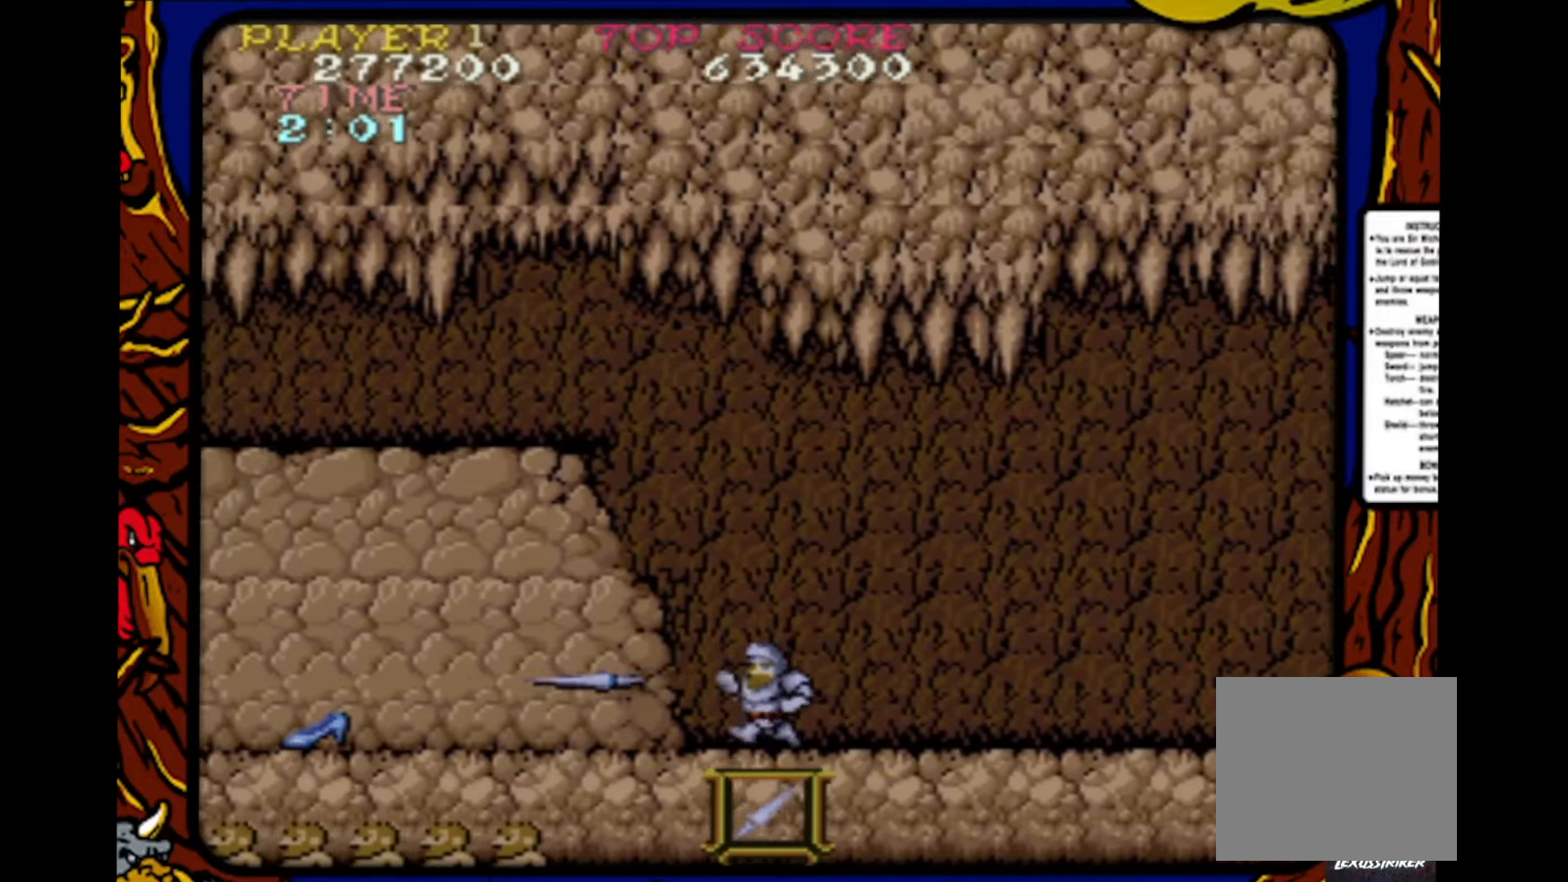
{"buttons": ["DPAD_LEFT"], "events": []}
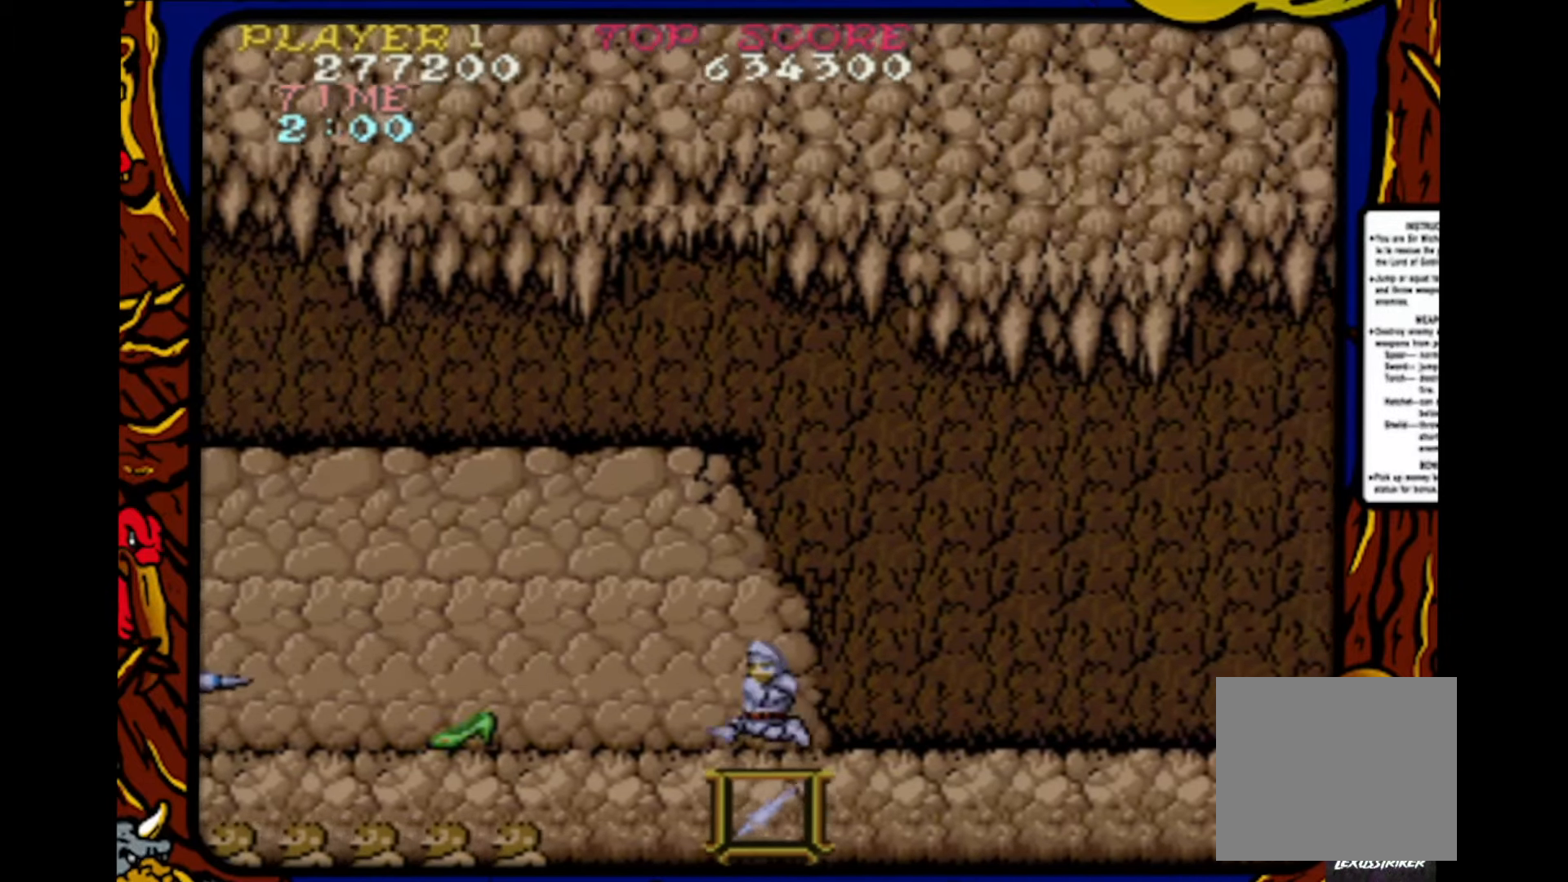
{"buttons": ["DPAD_LEFT"], "events": [[300, "DPAD_LEFT", "up"], [367, "DPAD_LEFT", "down"]]}
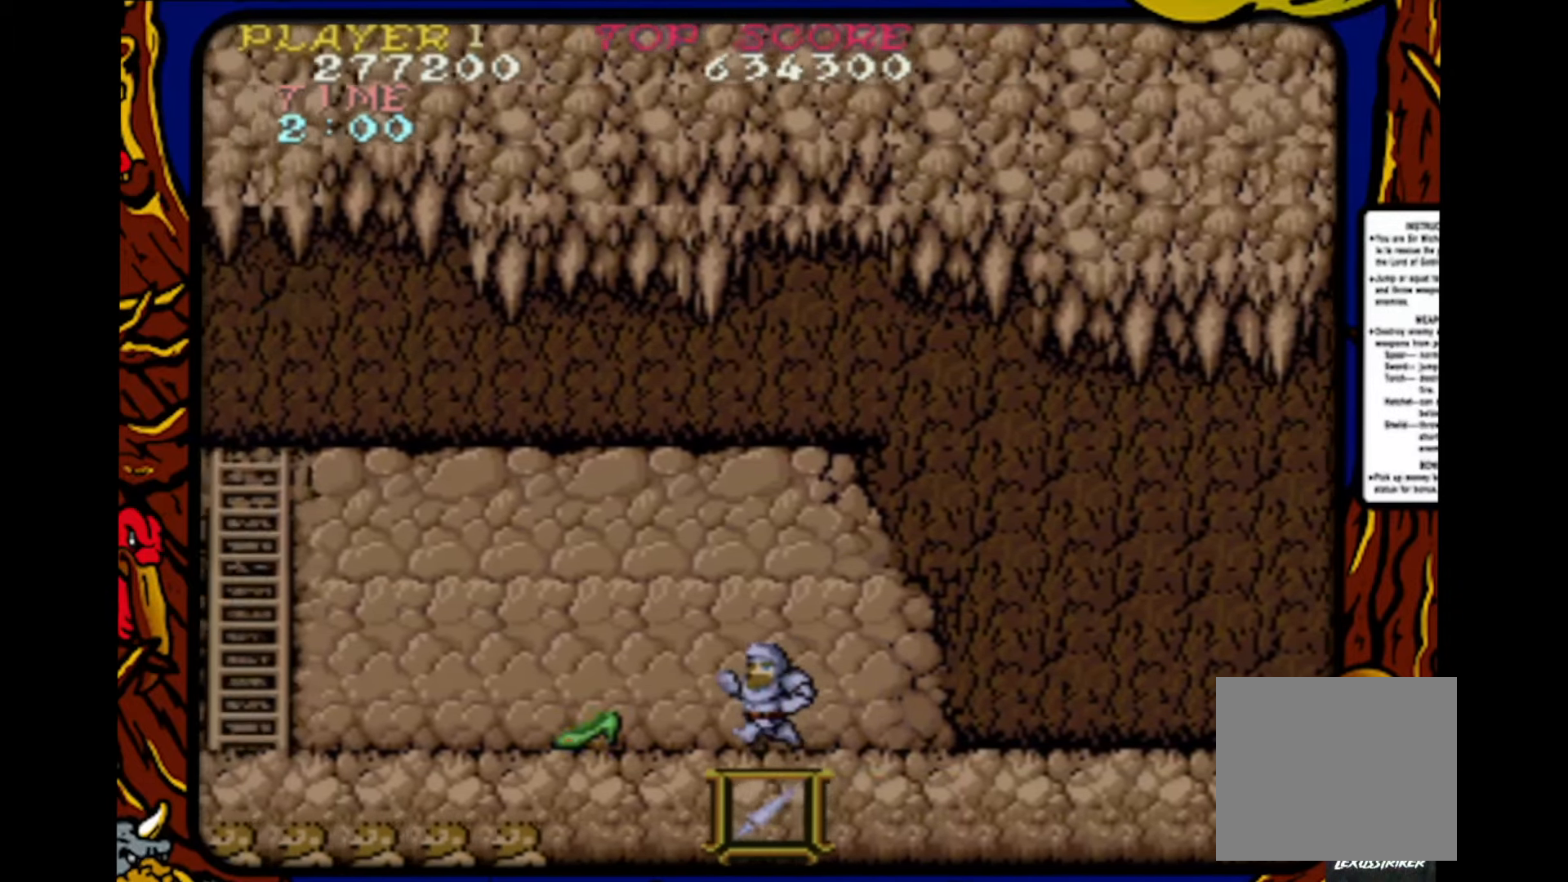
{"buttons": ["DPAD_LEFT"], "events": []}
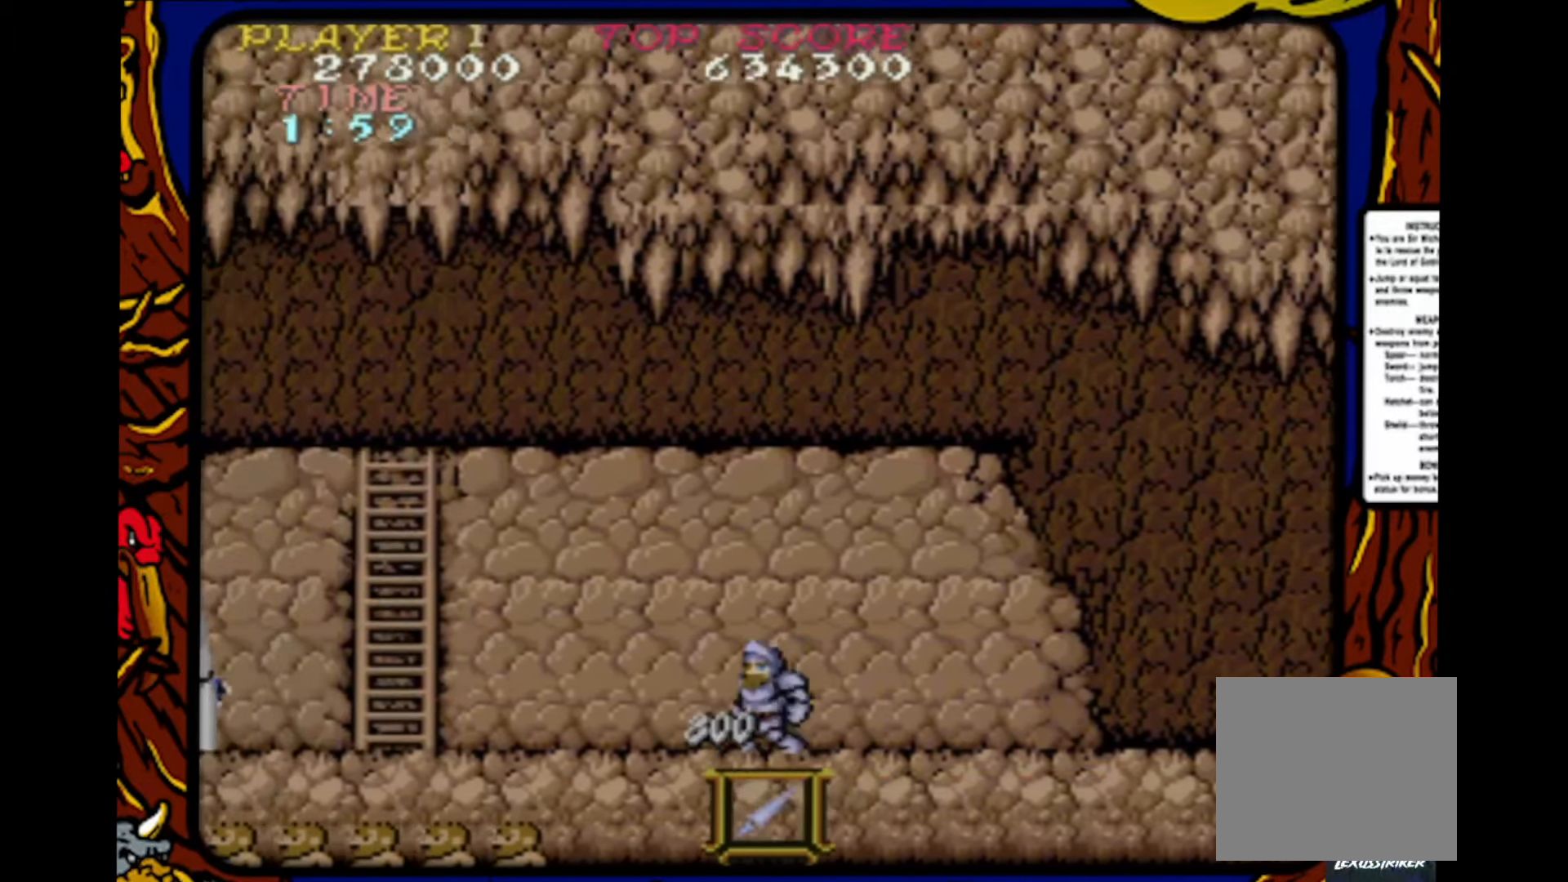
{"buttons": ["DPAD_RIGHT"], "events": [[17, "DPAD_LEFT", "up"], [17, "DPAD_RIGHT", "down"]]}
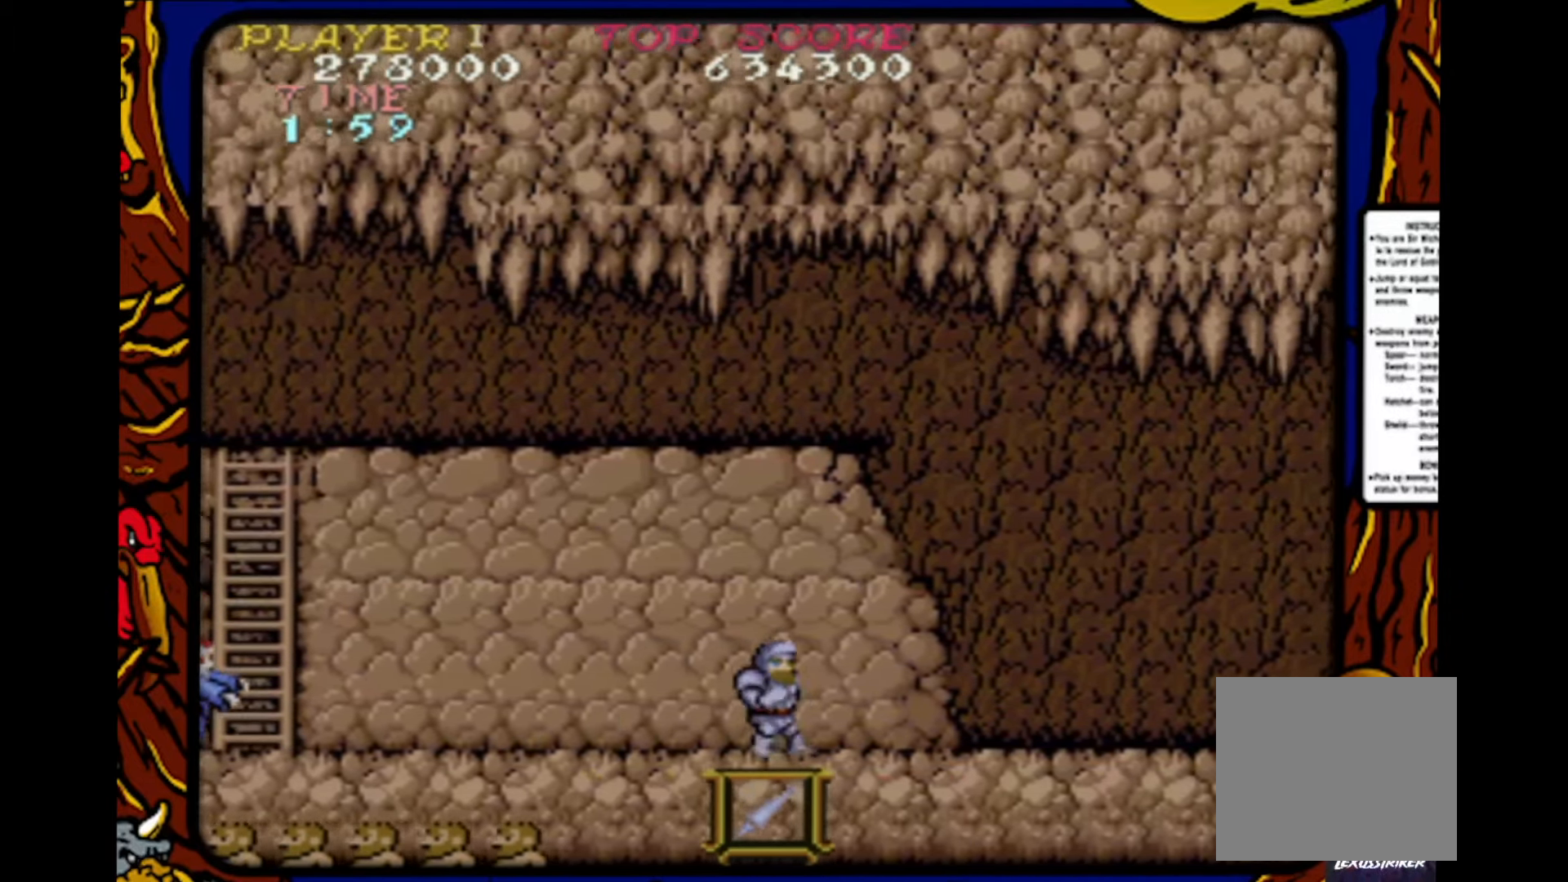
{"buttons": ["DPAD_RIGHT"], "events": [[100, "DPAD_RIGHT", "up"], [133, "DPAD_LEFT", "down"], [200, "SQUARE", "down"], [233, "DPAD_LEFT", "up"], [283, "DPAD_RIGHT", "down"], [333, "SQUARE", "up"]]}
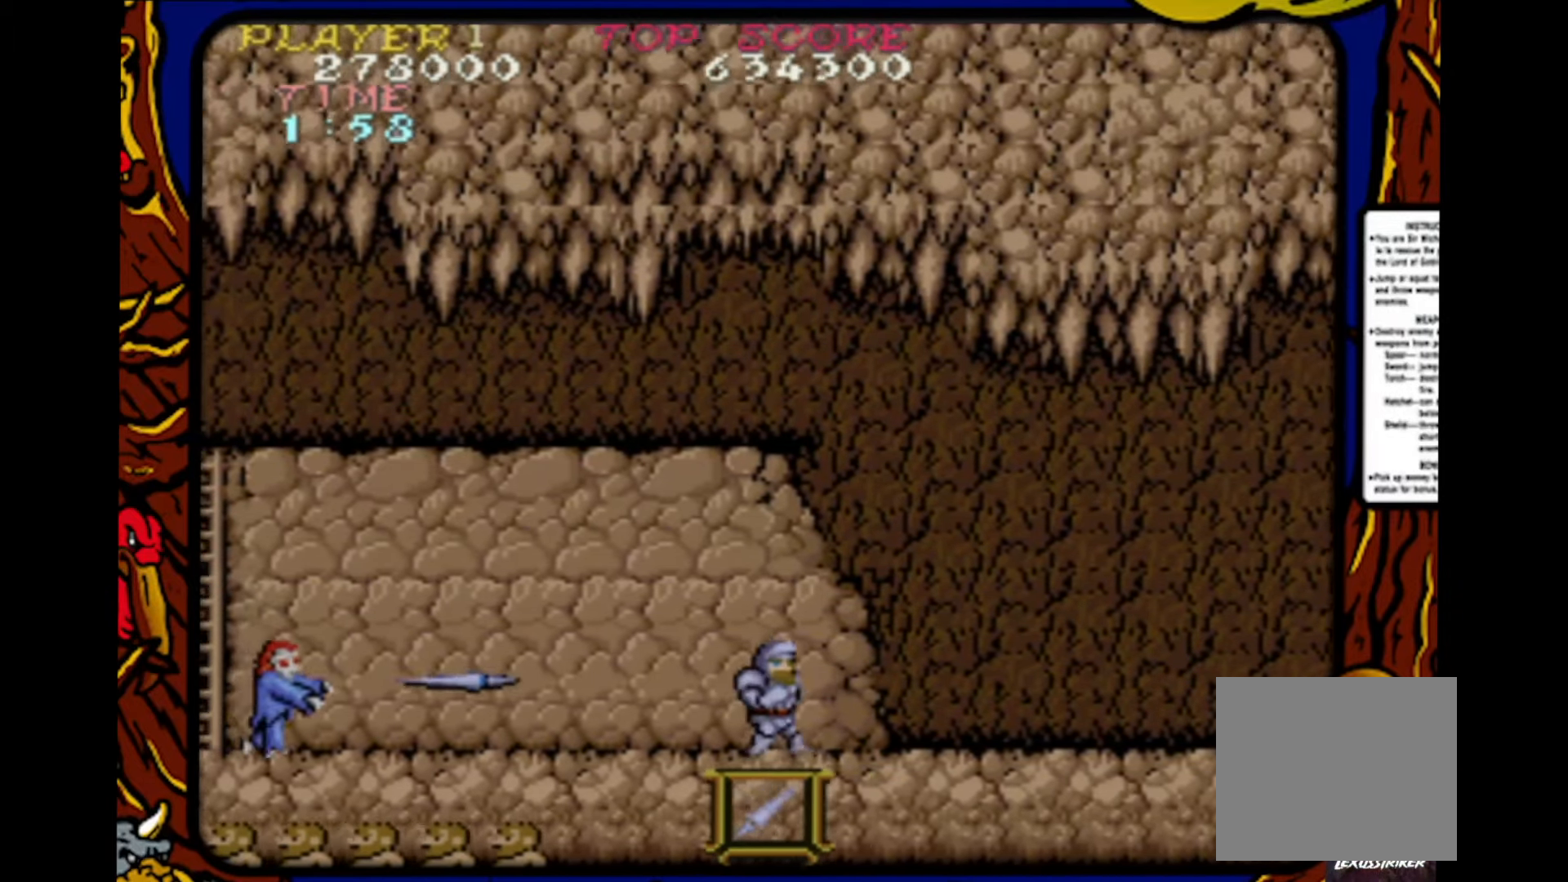
{"buttons": ["DPAD_RIGHT"], "events": []}
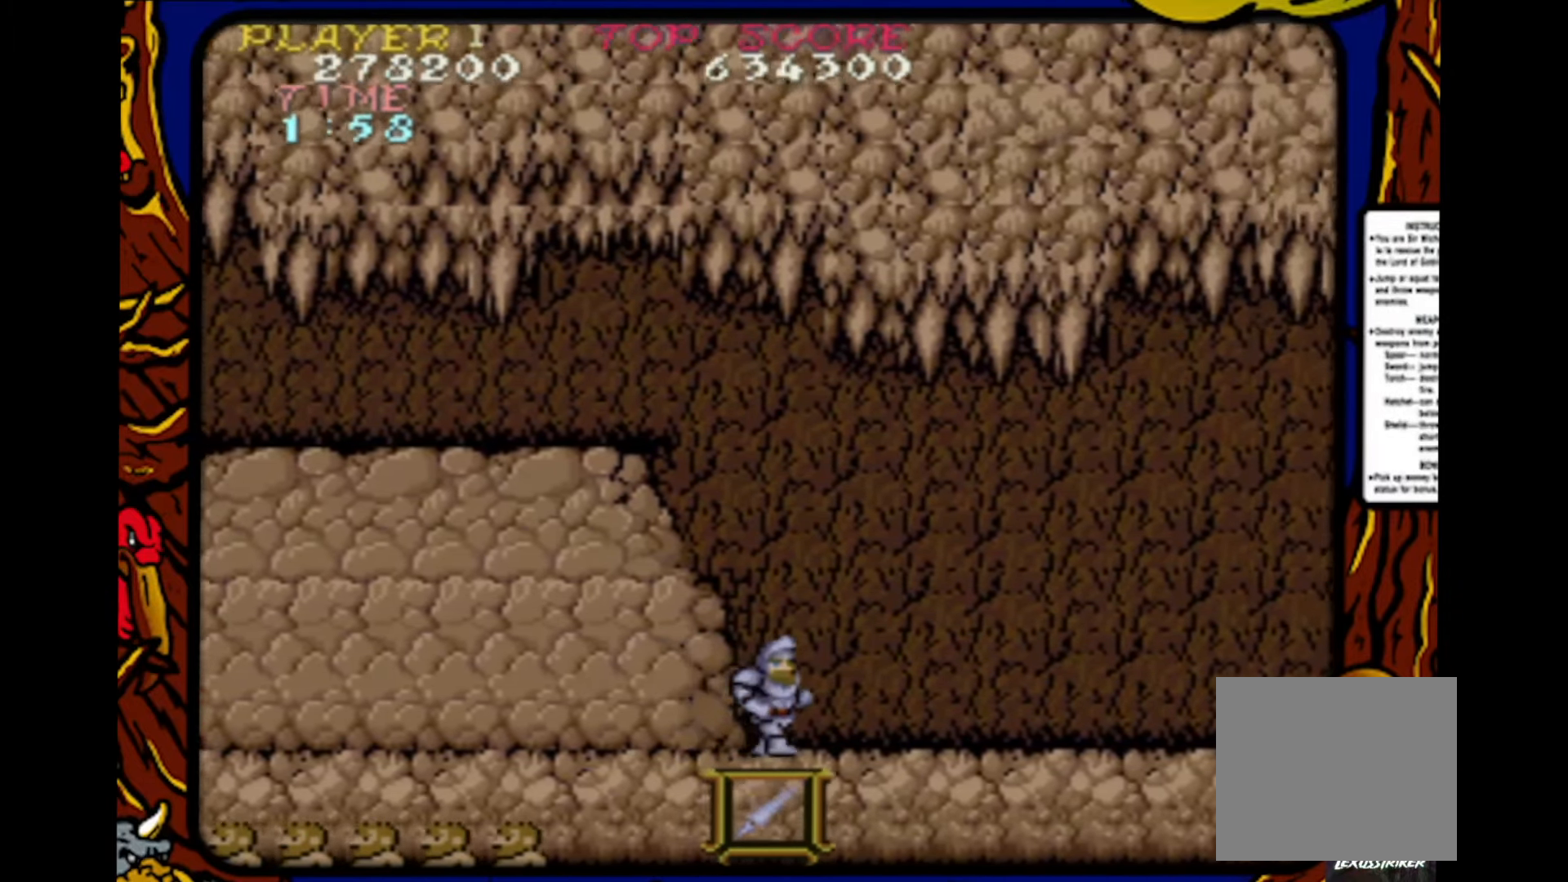
{"buttons": ["DPAD_RIGHT"], "events": []}
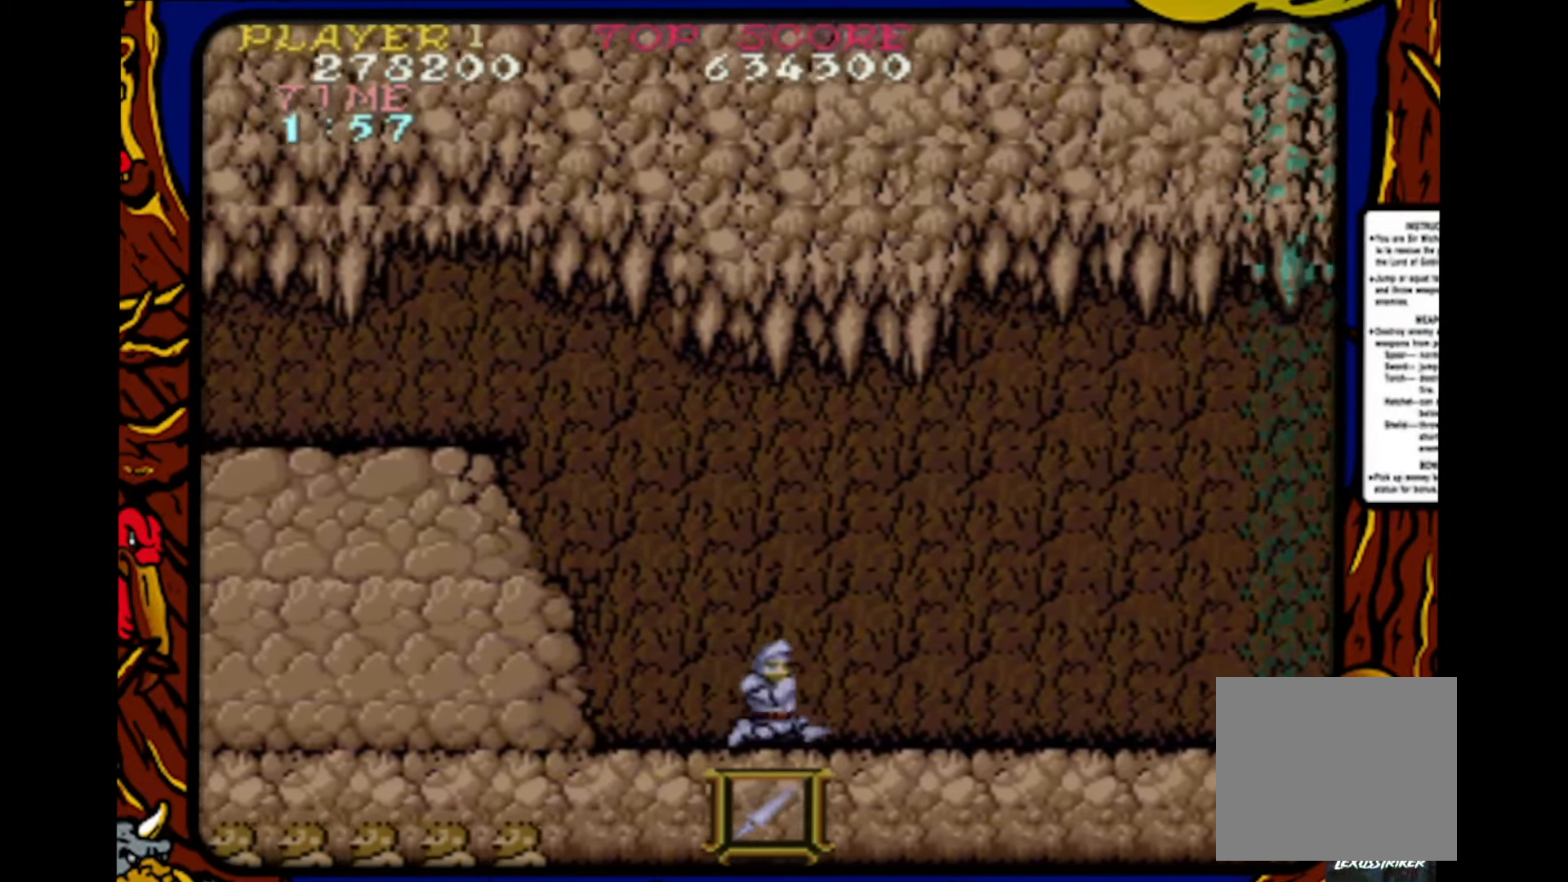
{"buttons": ["DPAD_LEFT"], "events": [[417, "DPAD_RIGHT", "up"], [450, "DPAD_LEFT", "down"]]}
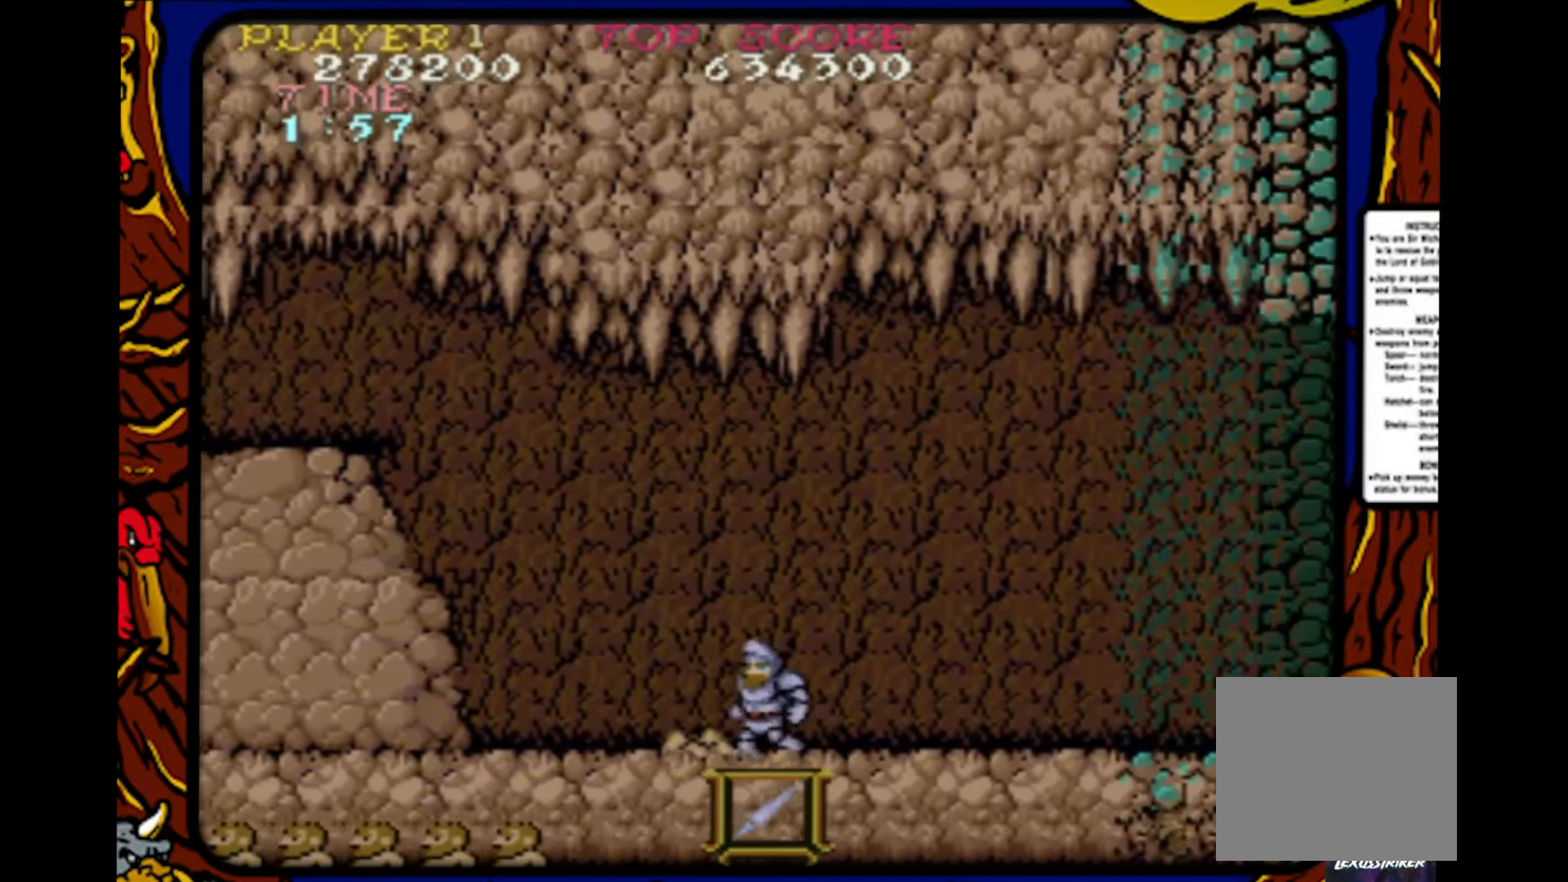
{"buttons": ["SQUARE"], "events": [[200, "SQUARE", "down"], [233, "DPAD_LEFT", "up"], [300, "DPAD_RIGHT", "down"], [317, "SQUARE", "up"], [450, "DPAD_RIGHT", "up"], [500, "SQUARE", "down"]]}
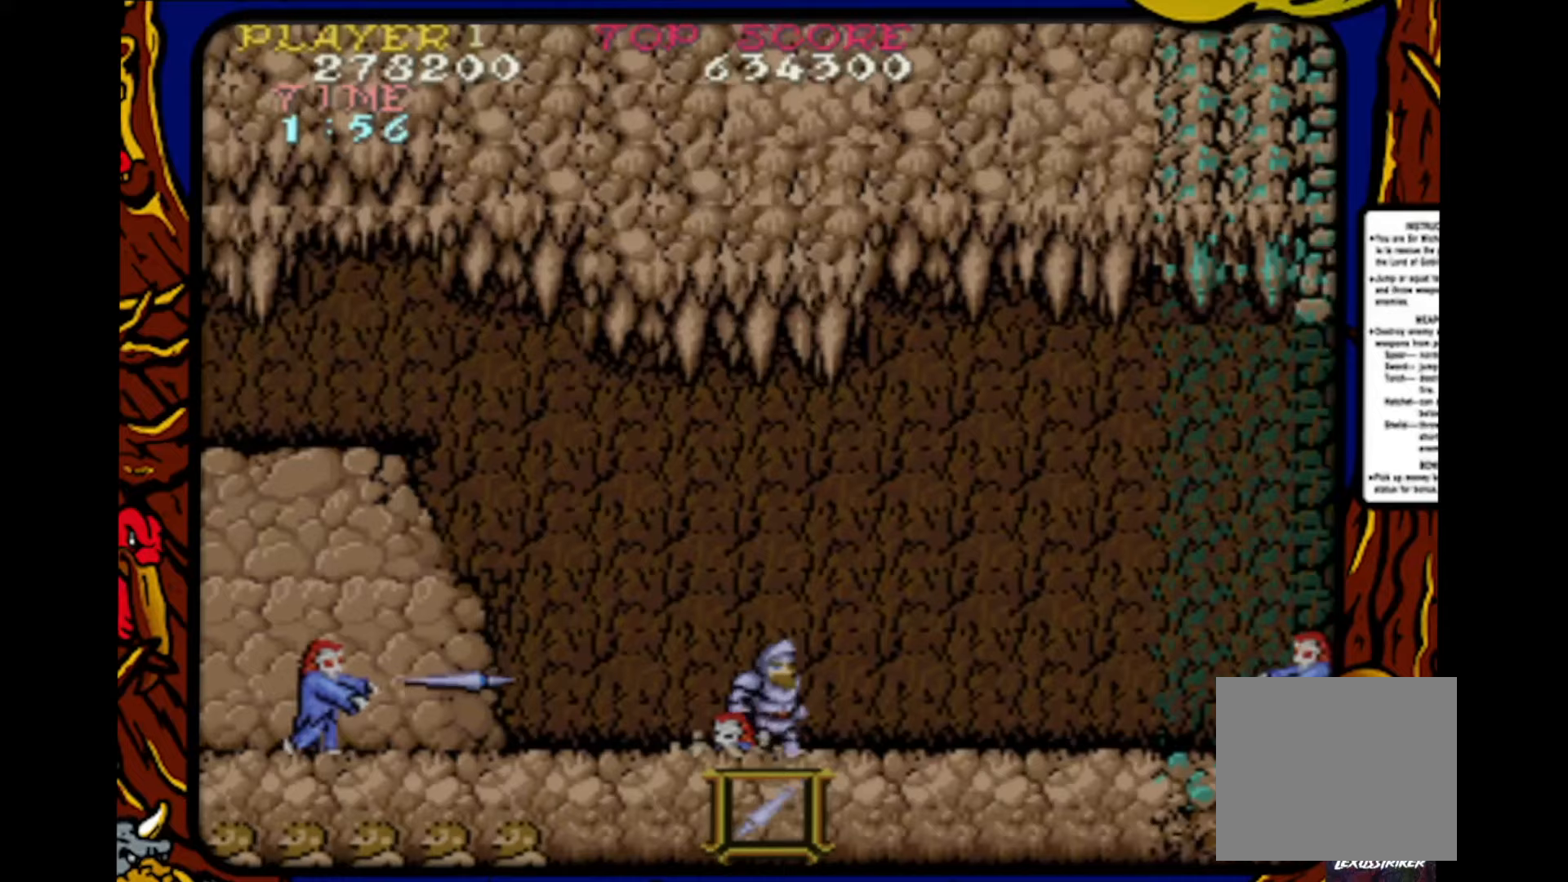
{"buttons": ["DPAD_LEFT"], "events": [[67, "DPAD_LEFT", "down"], [83, "SQUARE", "up"], [167, "DPAD_LEFT", "up"], [233, "SQUARE", "down"], [250, "DPAD_RIGHT", "down"], [283, "SQUARE", "up"], [333, "DPAD_RIGHT", "up"], [400, "DPAD_LEFT", "down"], [417, "SQUARE", "down"], [483, "SQUARE", "up"]]}
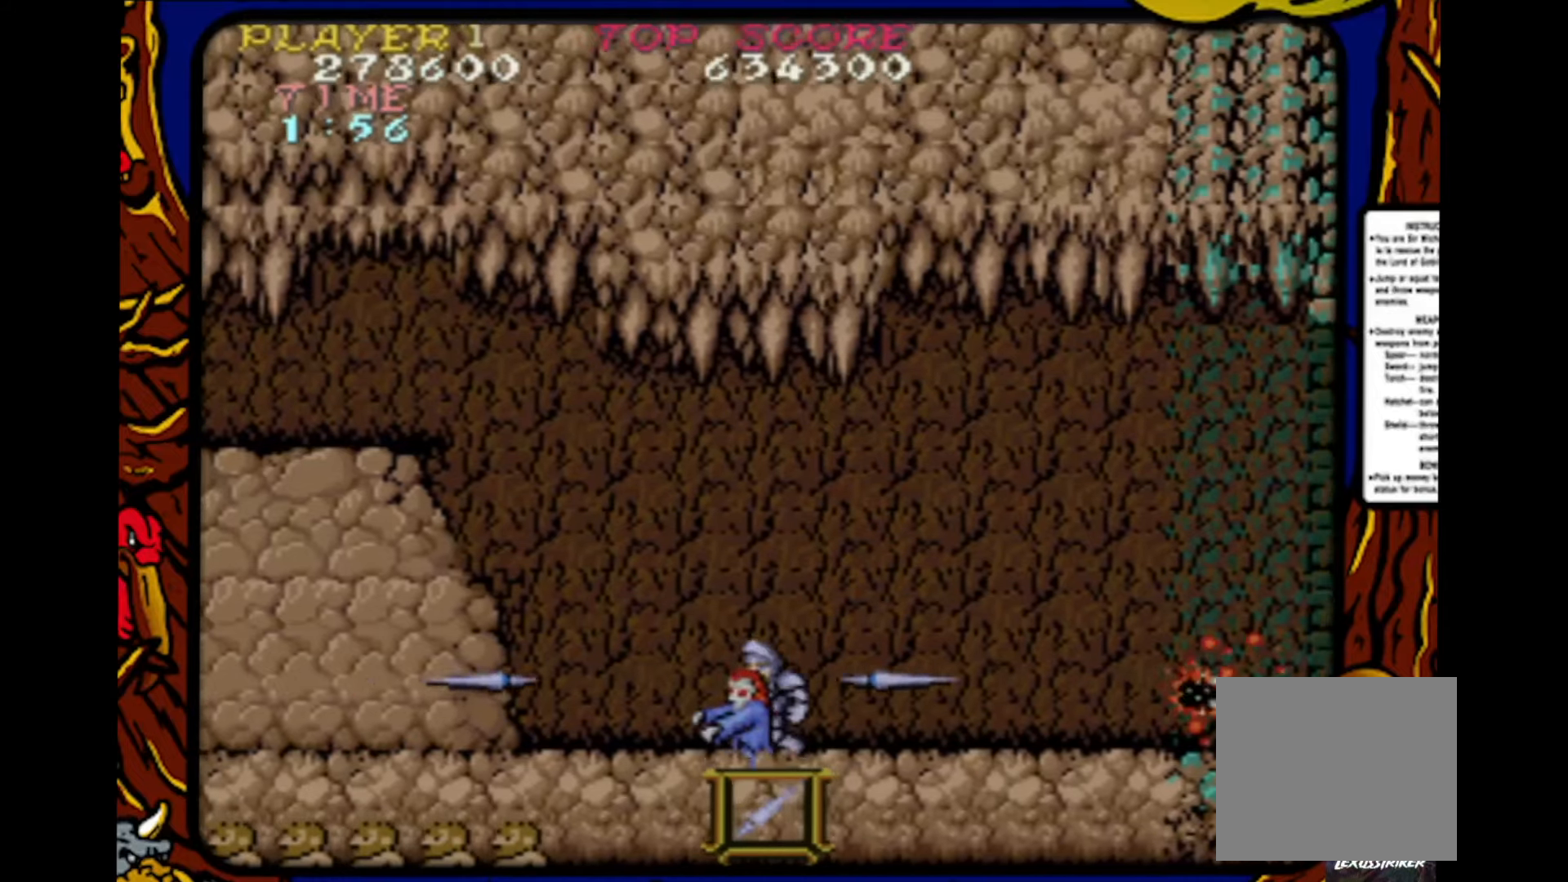
{"buttons": [], "events": [[33, "DPAD_LEFT", "up"], [117, "DPAD_RIGHT", "down"], [133, "SQUARE", "down"], [183, "SQUARE", "up"], [483, "DPAD_RIGHT", "up"]]}
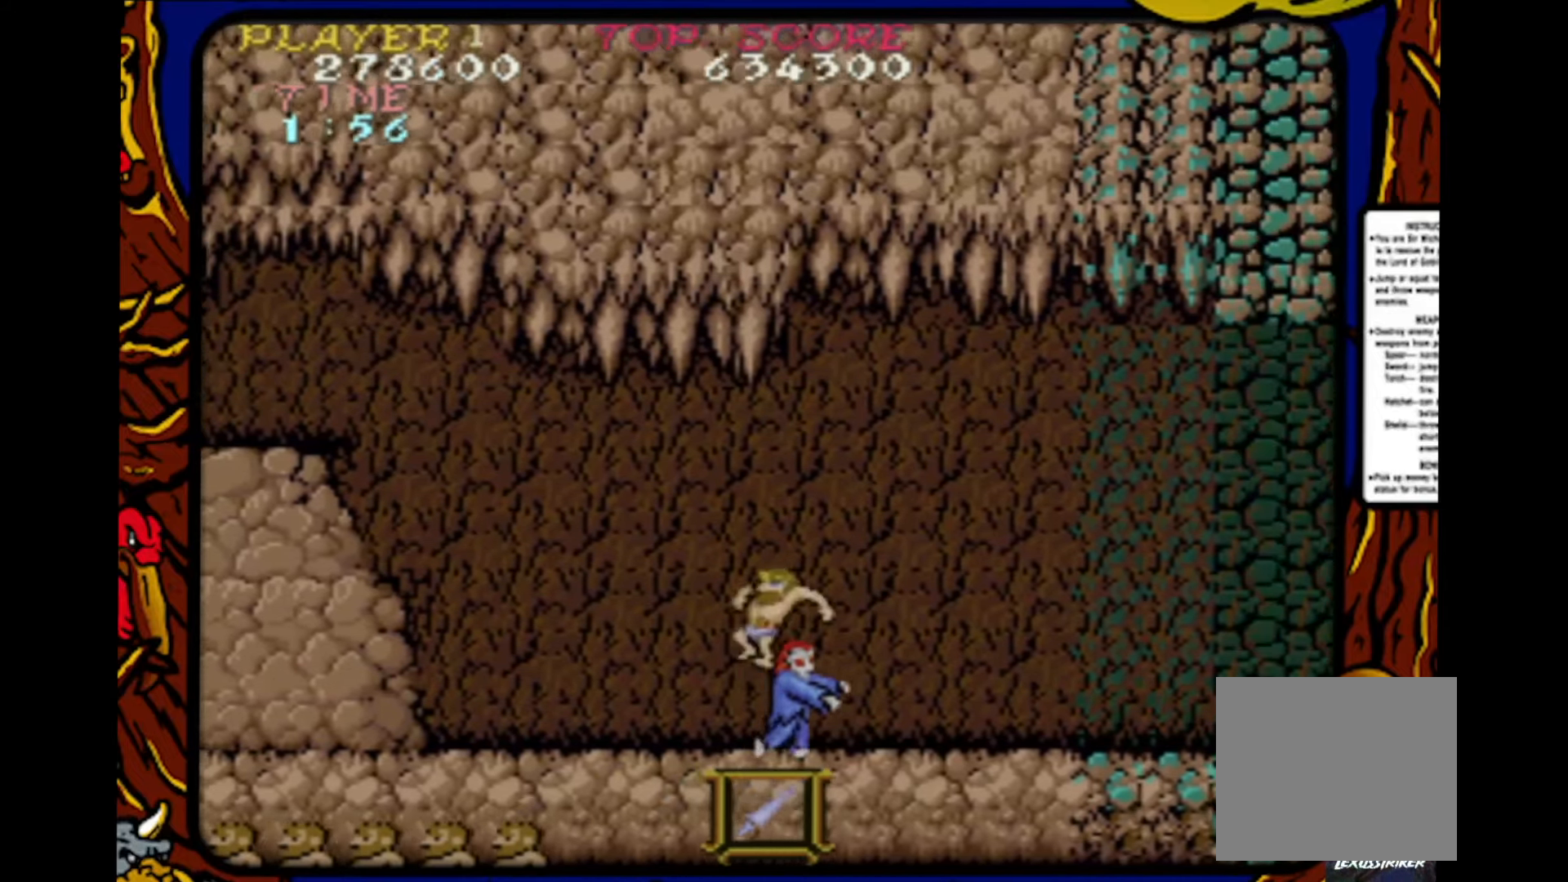
{"buttons": ["SQUARE"], "events": [[50, "DPAD_LEFT", "down"], [300, "DPAD_LEFT", "up"], [300, "DPAD_UP", "down"], [333, "DPAD_RIGHT", "down"], [333, "DPAD_UP", "up"], [417, "SQUARE", "down"], [500, "DPAD_RIGHT", "up"]]}
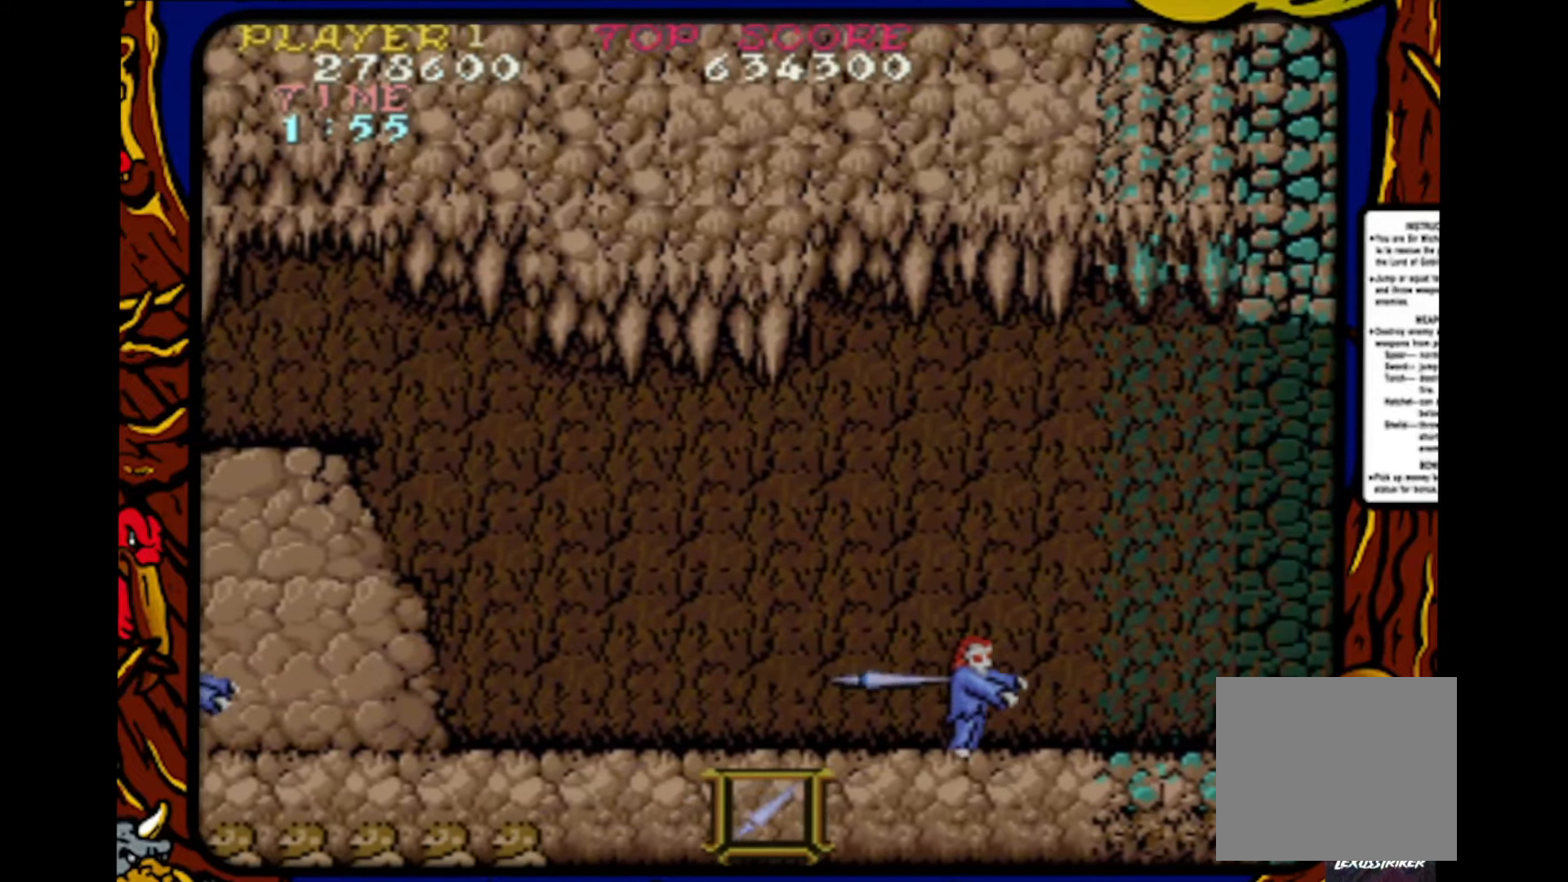
{"buttons": ["SQUARE", "DPAD_LEFT"], "events": [[17, "SQUARE", "up"], [83, "SQUARE", "down"], [133, "DPAD_LEFT", "down"], [183, "SQUARE", "up"], [400, "DPAD_LEFT", "up"], [400, "SQUARE", "down"], [483, "DPAD_LEFT", "down"]]}
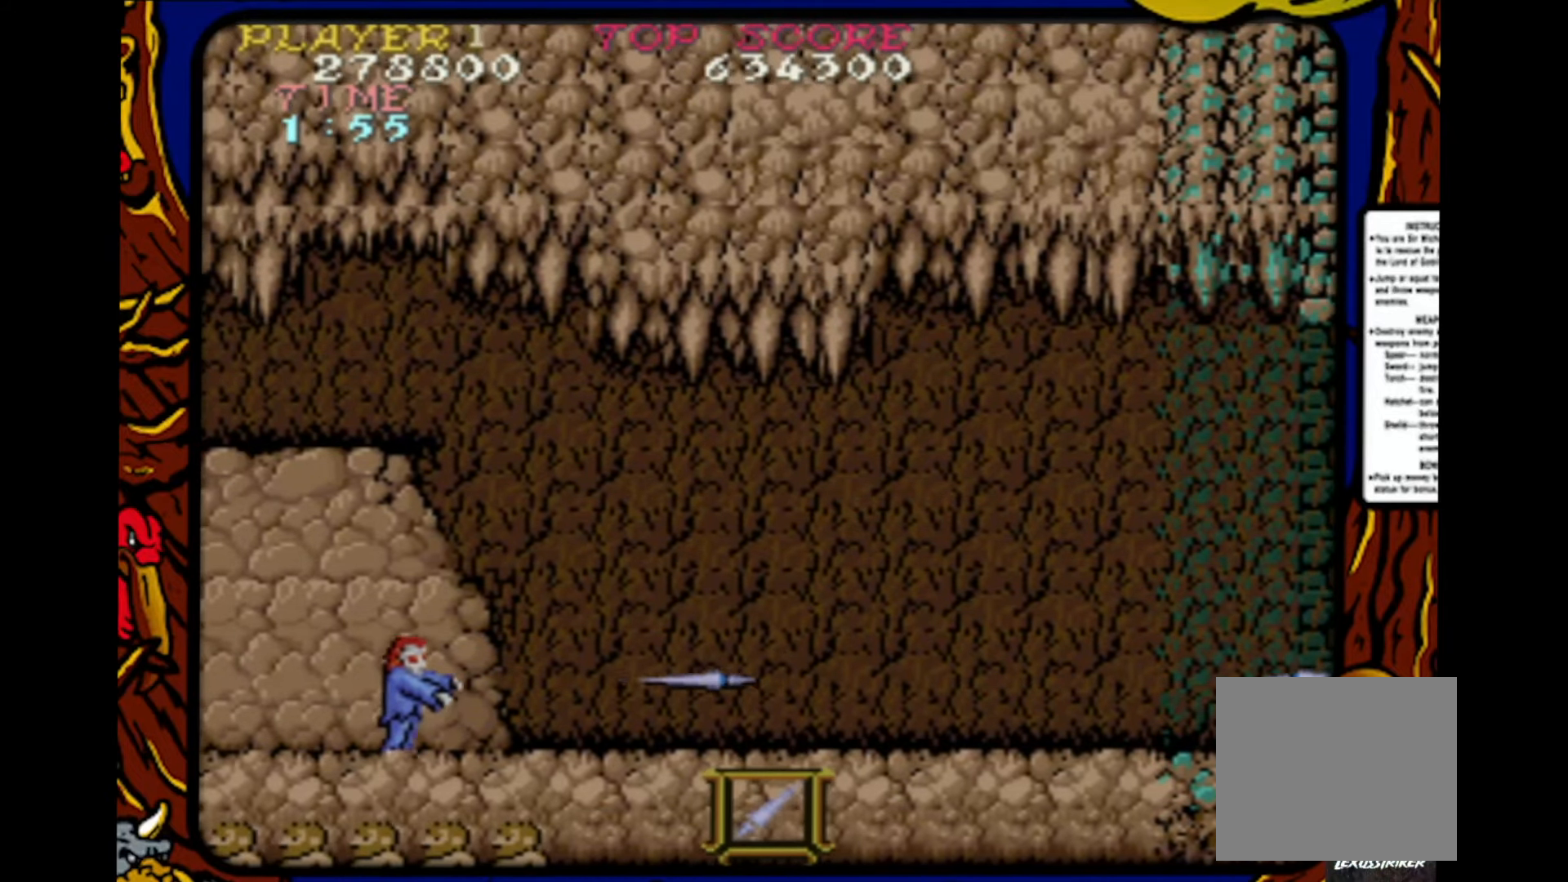
{"buttons": [], "events": [[17, "SQUARE", "up"], [167, "SQUARE", "down"], [300, "DPAD_LEFT", "up"], [317, "SQUARE", "up"], [333, "DPAD_RIGHT", "down"], [500, "DPAD_RIGHT", "up"]]}
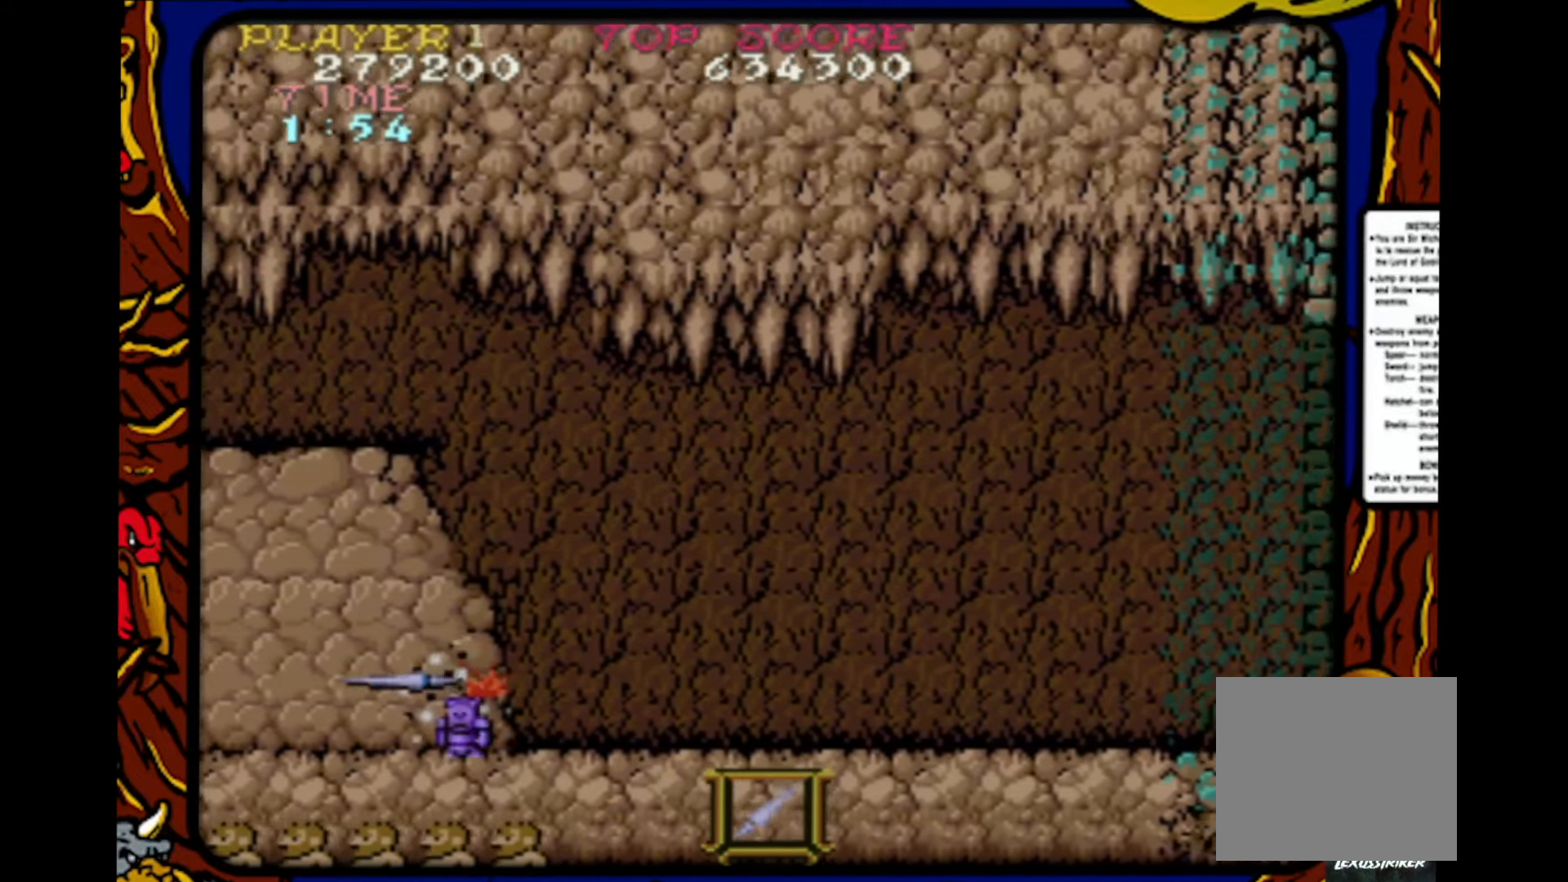
{"buttons": [], "events": [[67, "DPAD_LEFT", "down"], [183, "SQUARE", "down"], [233, "DPAD_LEFT", "up"], [283, "DPAD_RIGHT", "down"], [300, "SQUARE", "up"], [483, "DPAD_RIGHT", "up"]]}
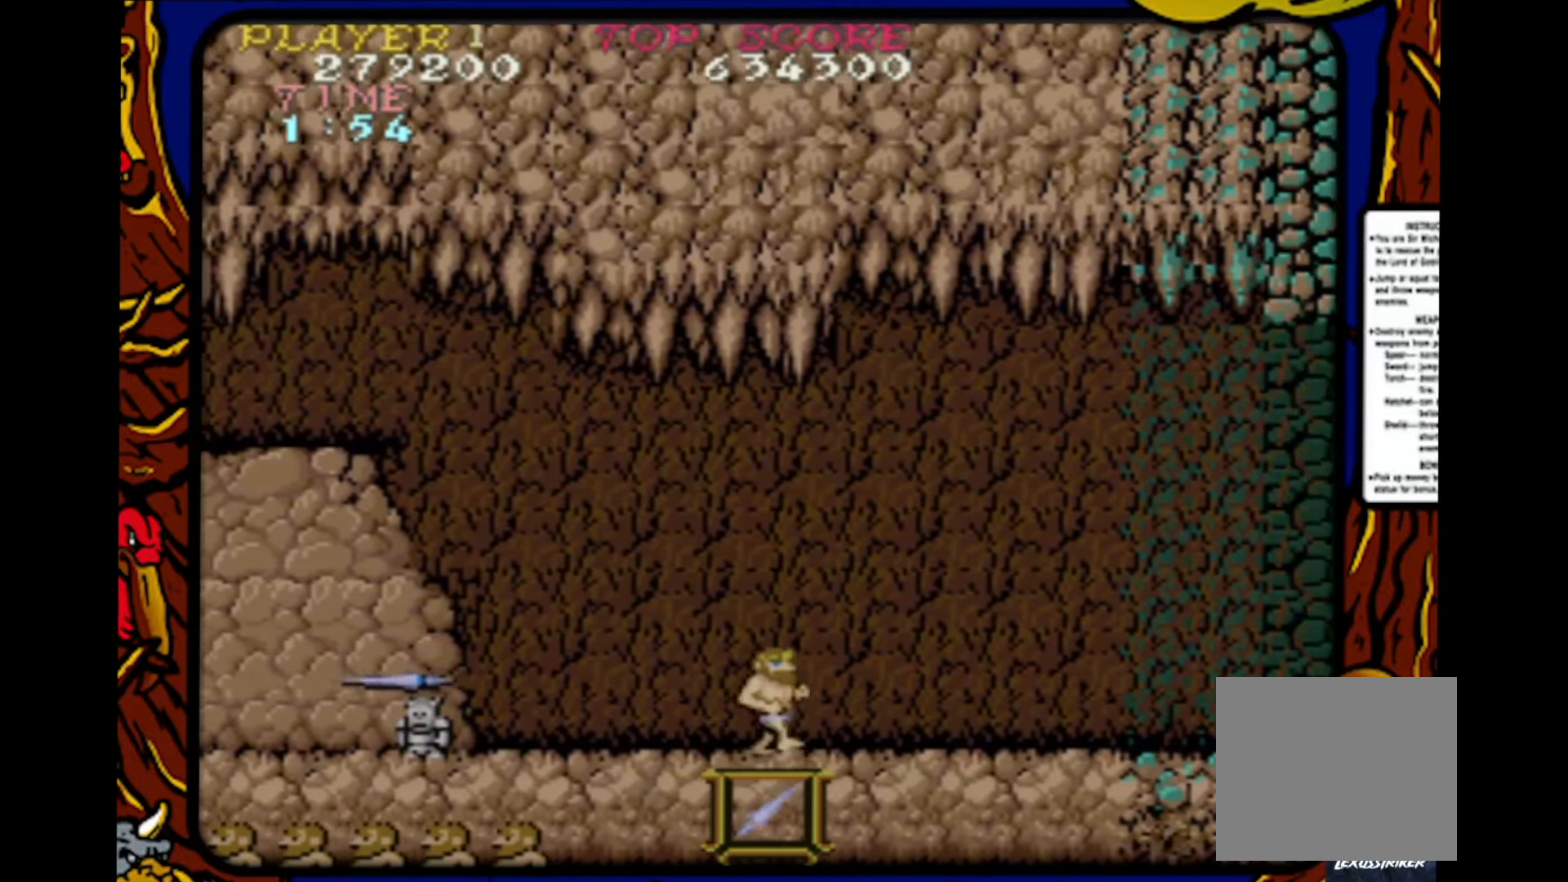
{"buttons": ["DPAD_LEFT"], "events": [[17, "SQUARE", "down"], [100, "DPAD_RIGHT", "down"], [133, "SQUARE", "up"], [233, "DPAD_RIGHT", "up"], [333, "DPAD_LEFT", "down"]]}
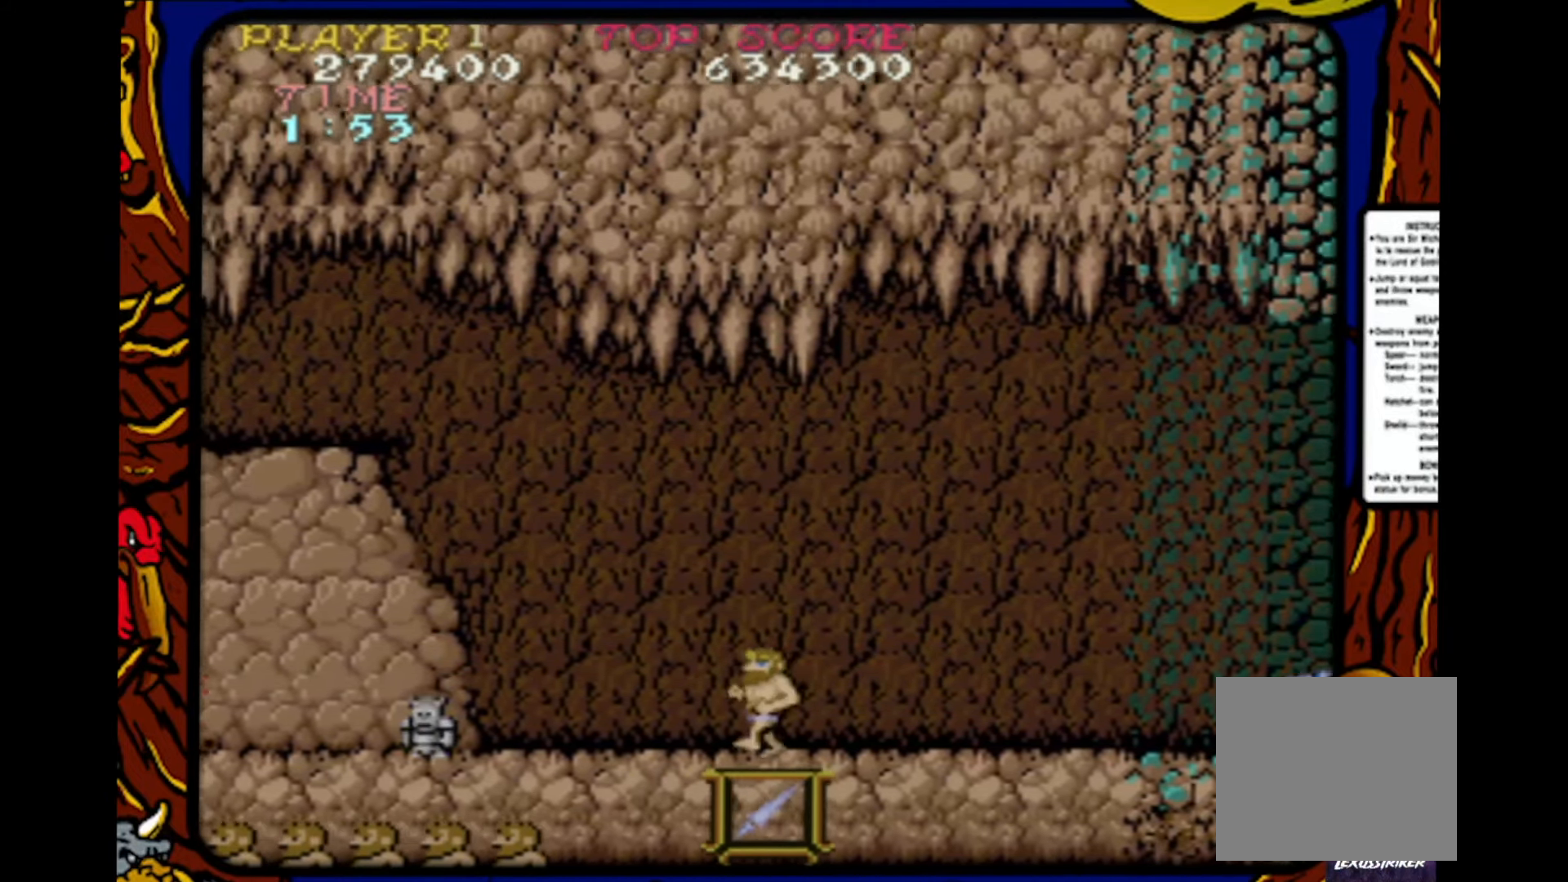
{"buttons": ["DPAD_LEFT"], "events": [[33, "SQUARE", "down"], [100, "DPAD_LEFT", "up"], [183, "SQUARE", "up"], [200, "DPAD_LEFT", "down"]]}
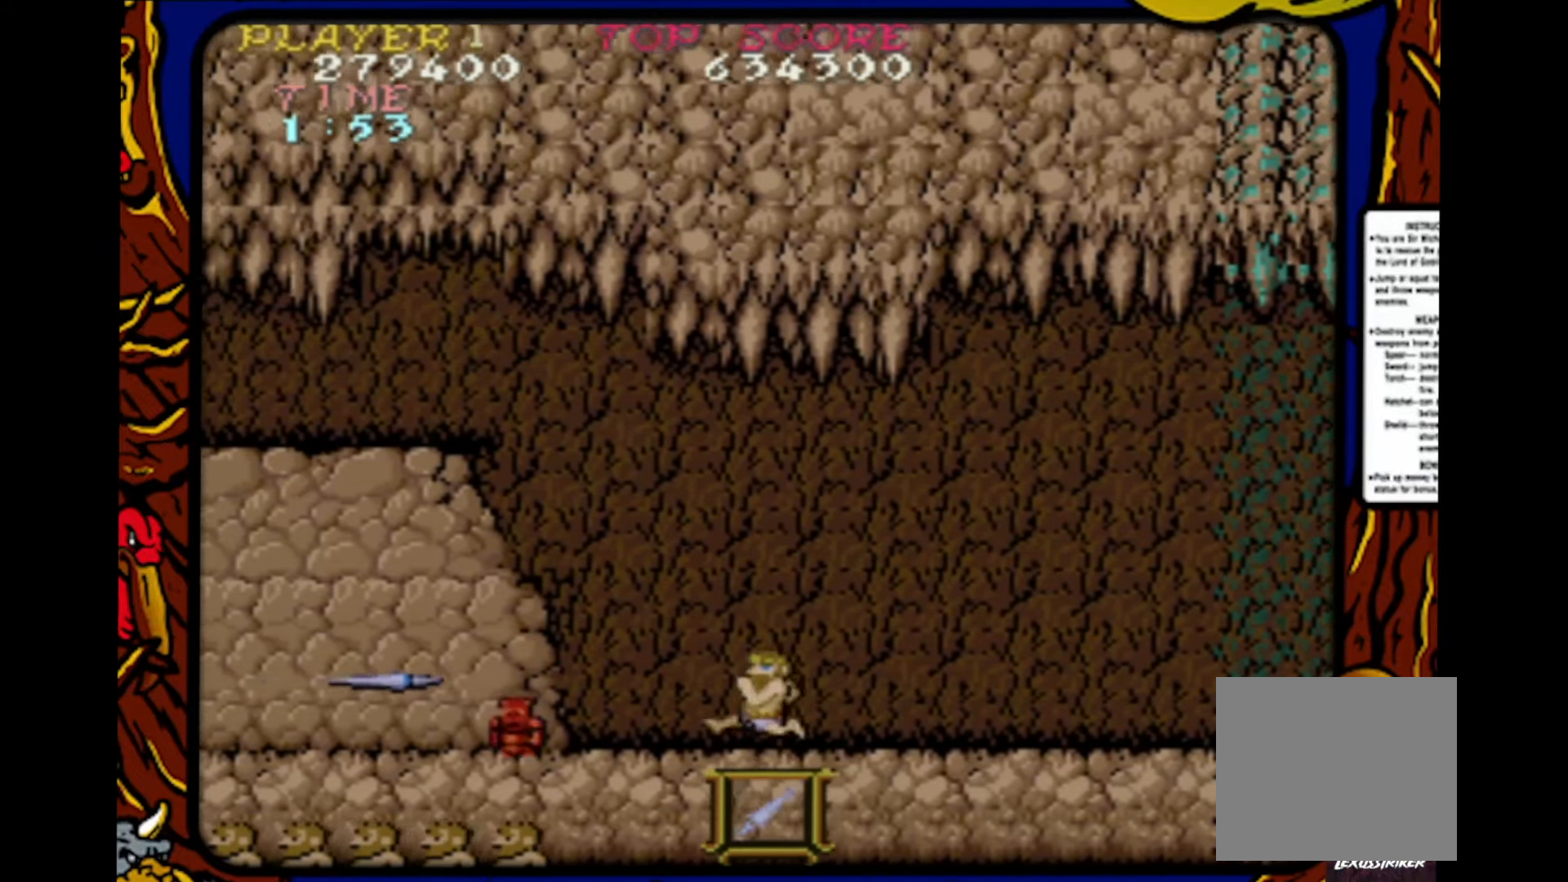
{"buttons": ["SQUARE"], "events": [[100, "DPAD_LEFT", "up"], [117, "SQUARE", "down"], [217, "DPAD_RIGHT", "down"], [233, "SQUARE", "up"], [383, "DPAD_RIGHT", "up"], [433, "SQUARE", "down"]]}
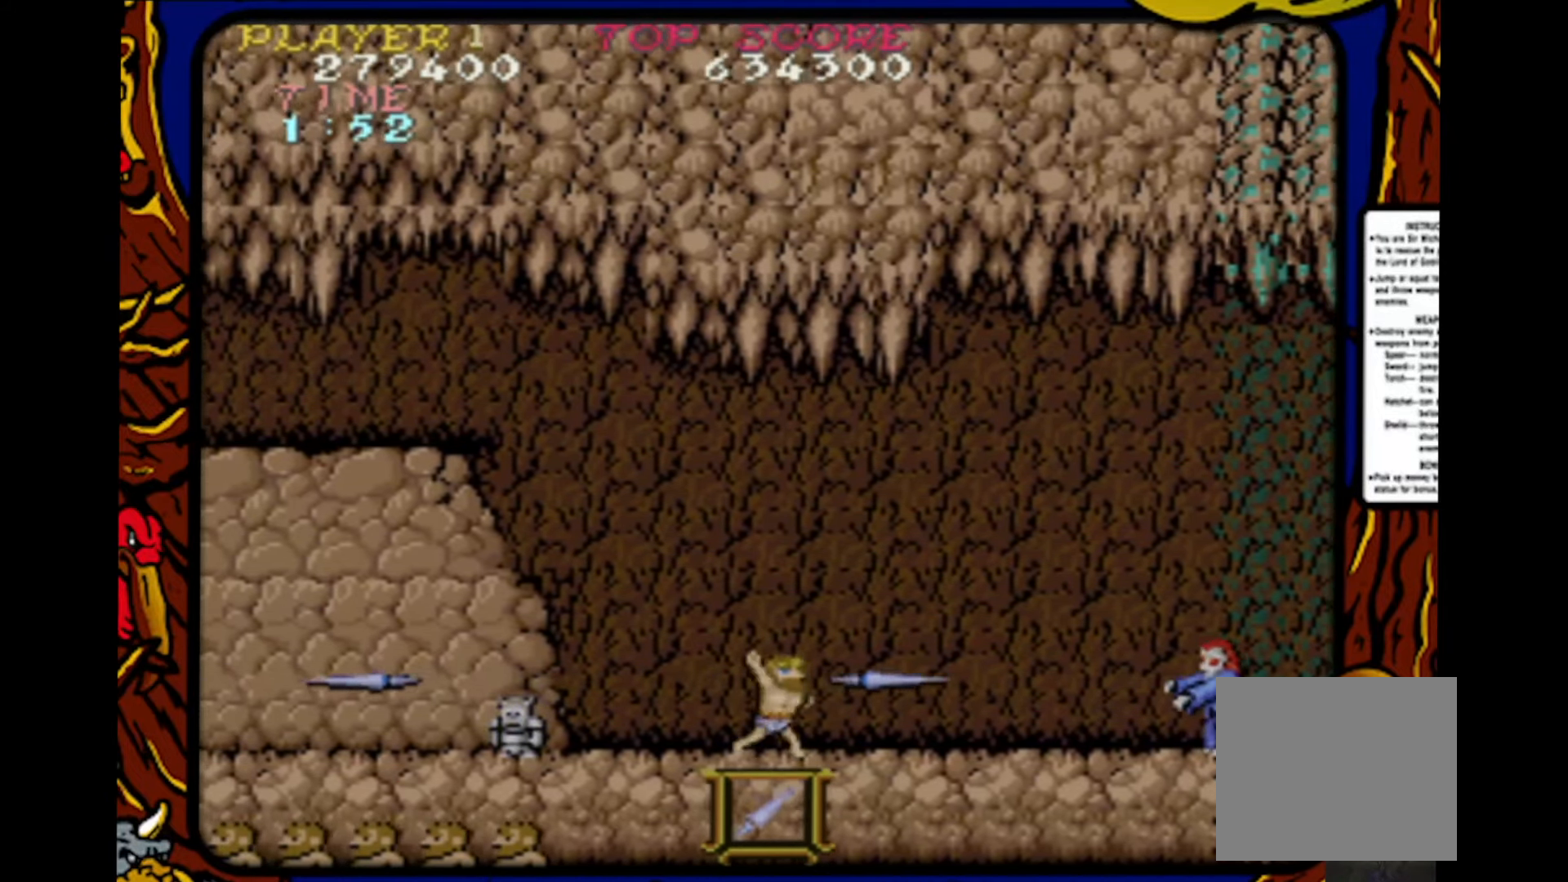
{"buttons": ["DPAD_LEFT"], "events": [[17, "SQUARE", "up"], [67, "DPAD_LEFT", "down"], [83, "SQUARE", "down"], [150, "SQUARE", "up"]]}
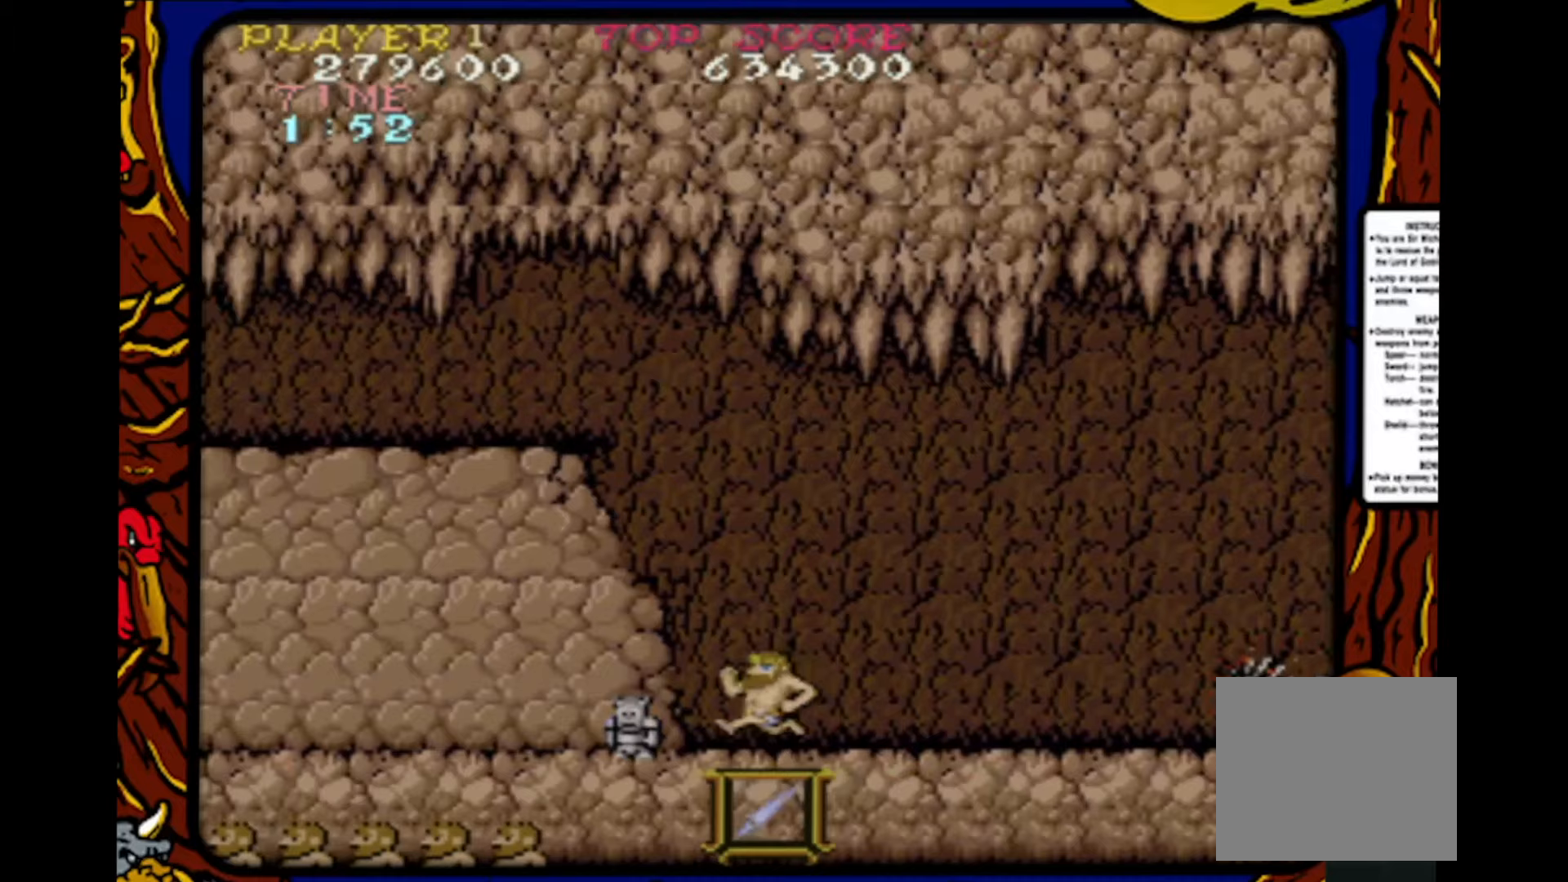
{"buttons": ["DPAD_RIGHT"], "events": [[367, "DPAD_LEFT", "up"], [367, "DPAD_UP", "down"], [400, "DPAD_RIGHT", "down"], [400, "DPAD_UP", "up"]]}
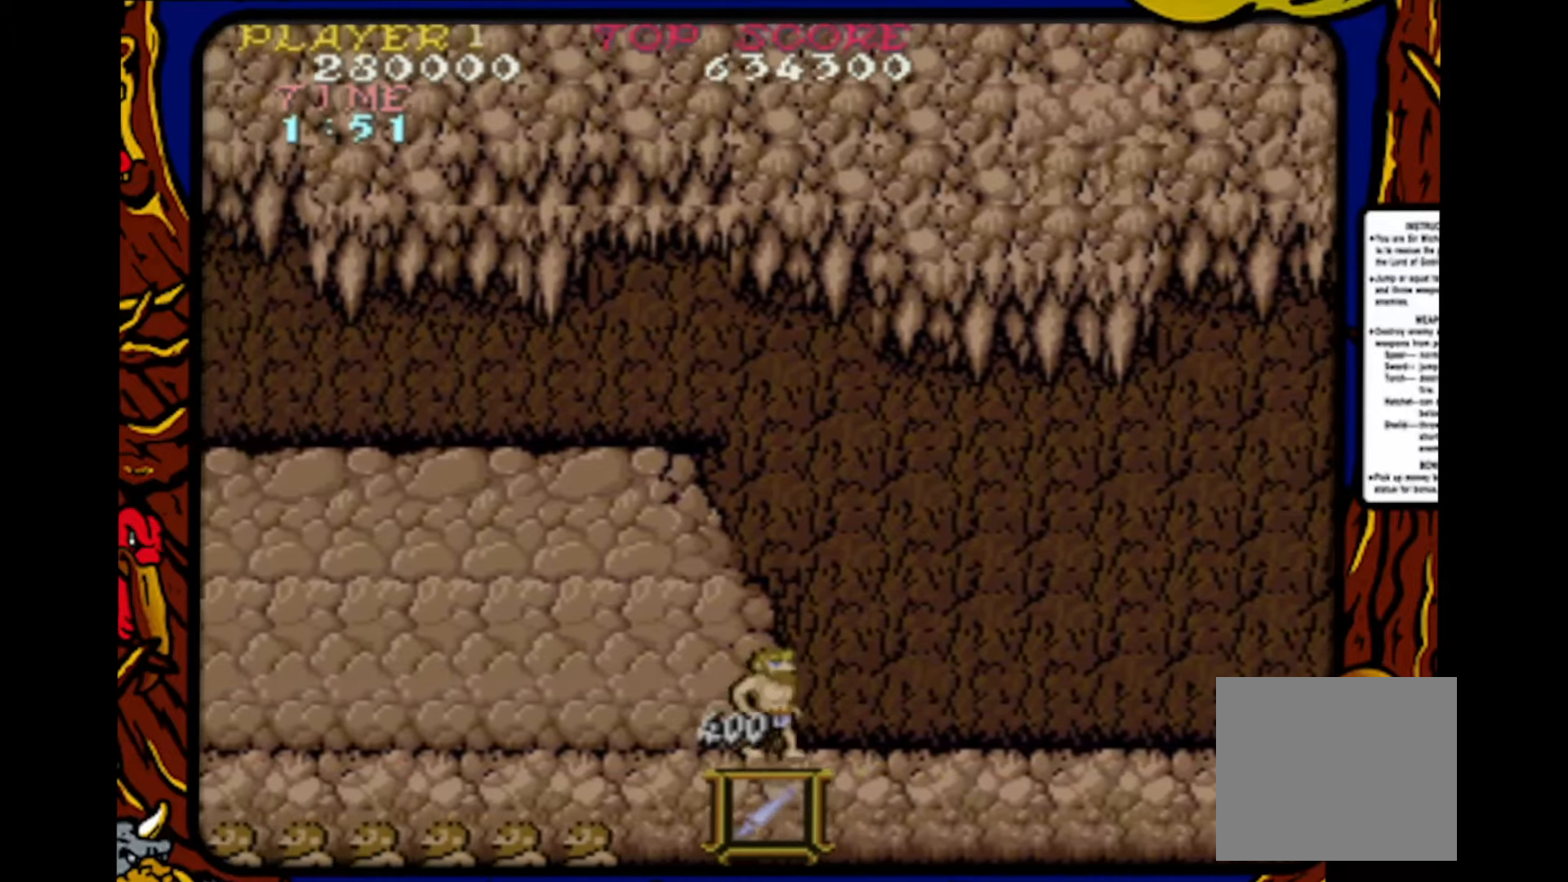
{"buttons": ["DPAD_RIGHT"], "events": [[333, "DPAD_RIGHT", "up"], [350, "SQUARE", "down"], [367, "DPAD_RIGHT", "down"], [450, "SQUARE", "up"]]}
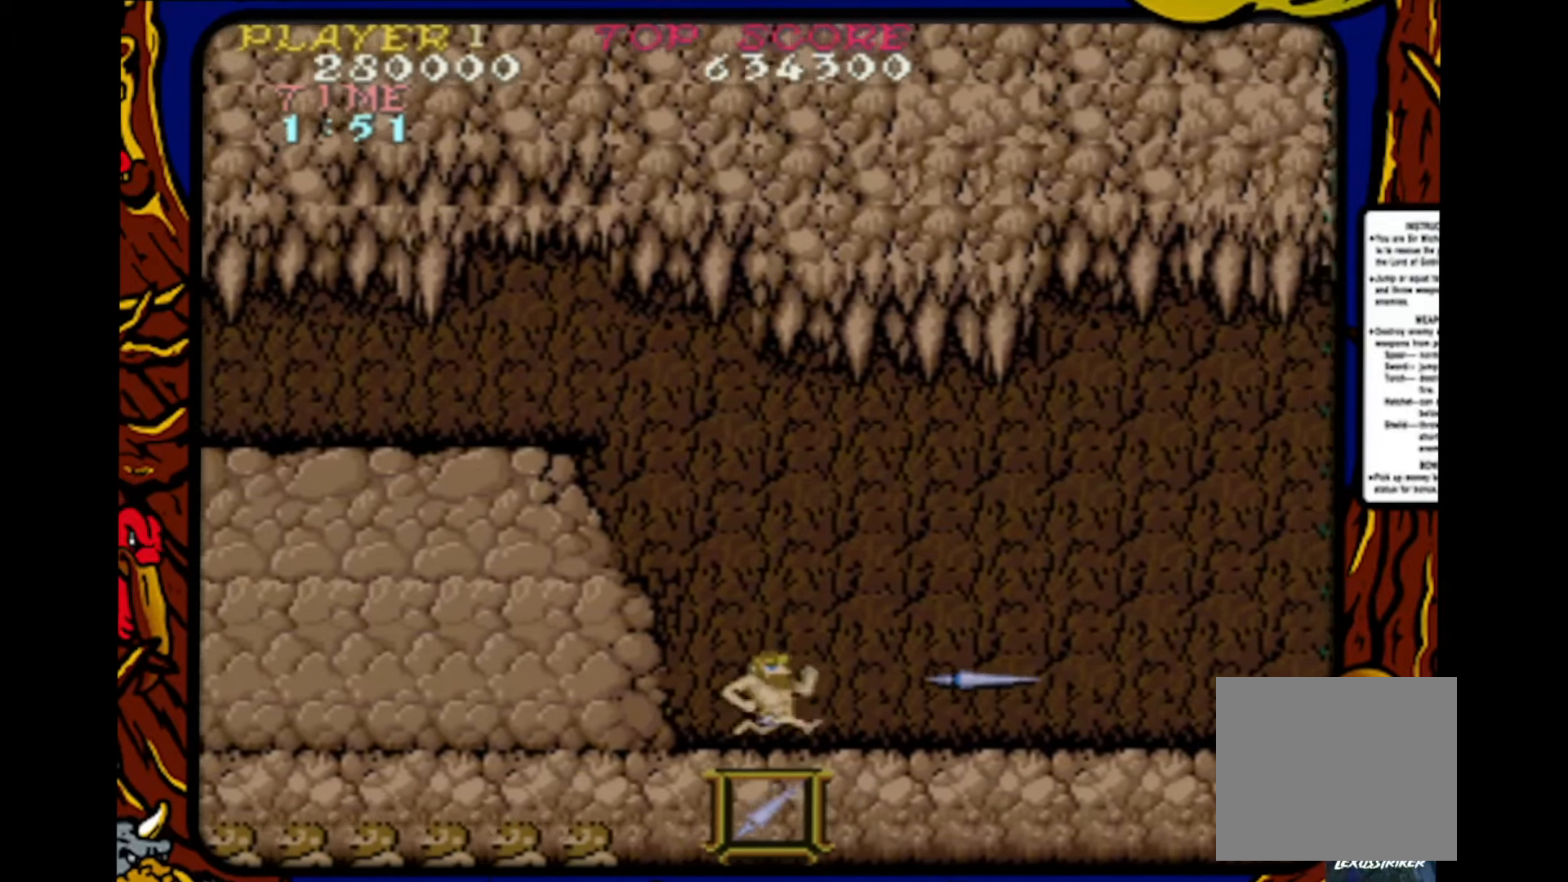
{"buttons": ["DPAD_RIGHT"], "events": []}